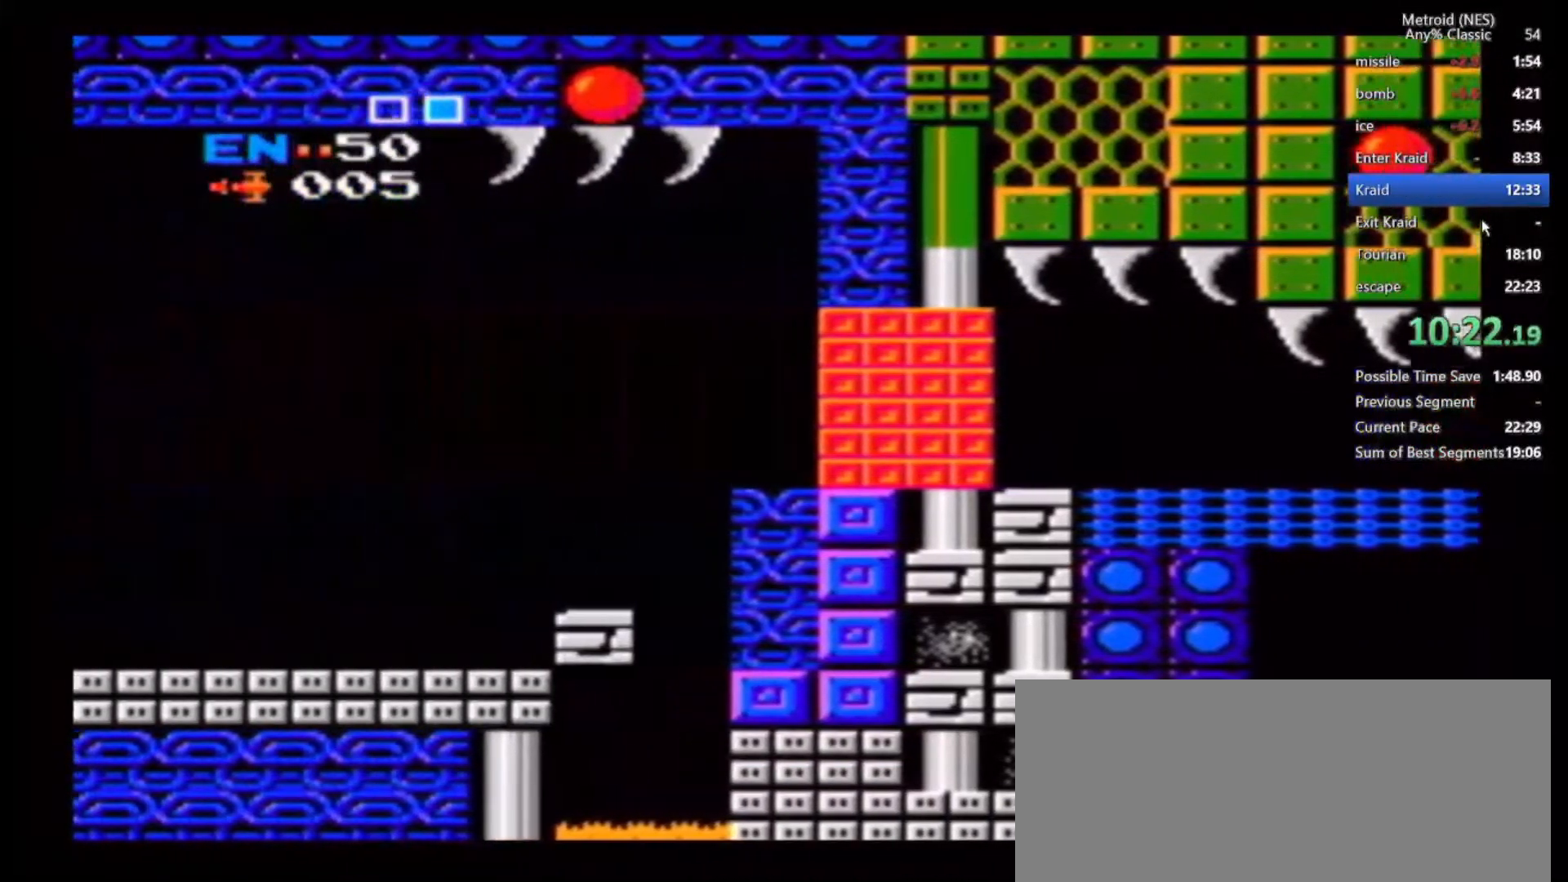
Gameplay with a controller (Nintendo layout); each line is a JSON object with the inputs held at the frame after it (dt_ms = milliseconds from this image to that frame). "events" lists button and stick changes between this image and that frame as [ms after this image, input, new state], when the widget could be followed in between. Not read: DPAD_DOWN L3 R3.
{"dt_ms": 1000, "buttons": [], "left_stick": "left", "right_stick": "center"}
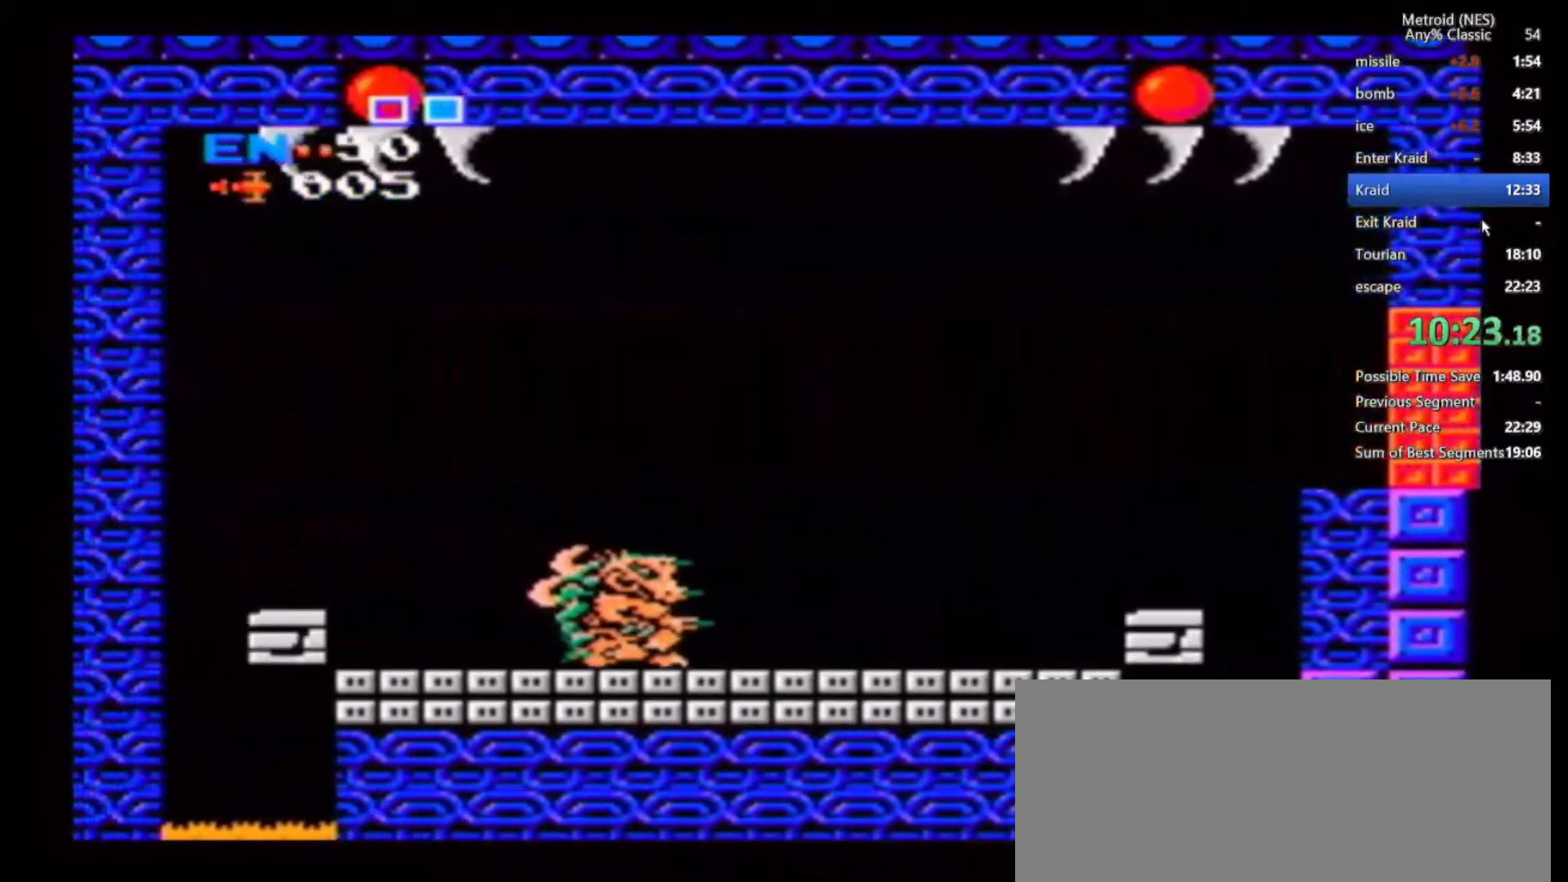
{"dt_ms": 500, "buttons": [], "left_stick": "right", "right_stick": "center", "events": [[417, "left_stick", "right"]]}
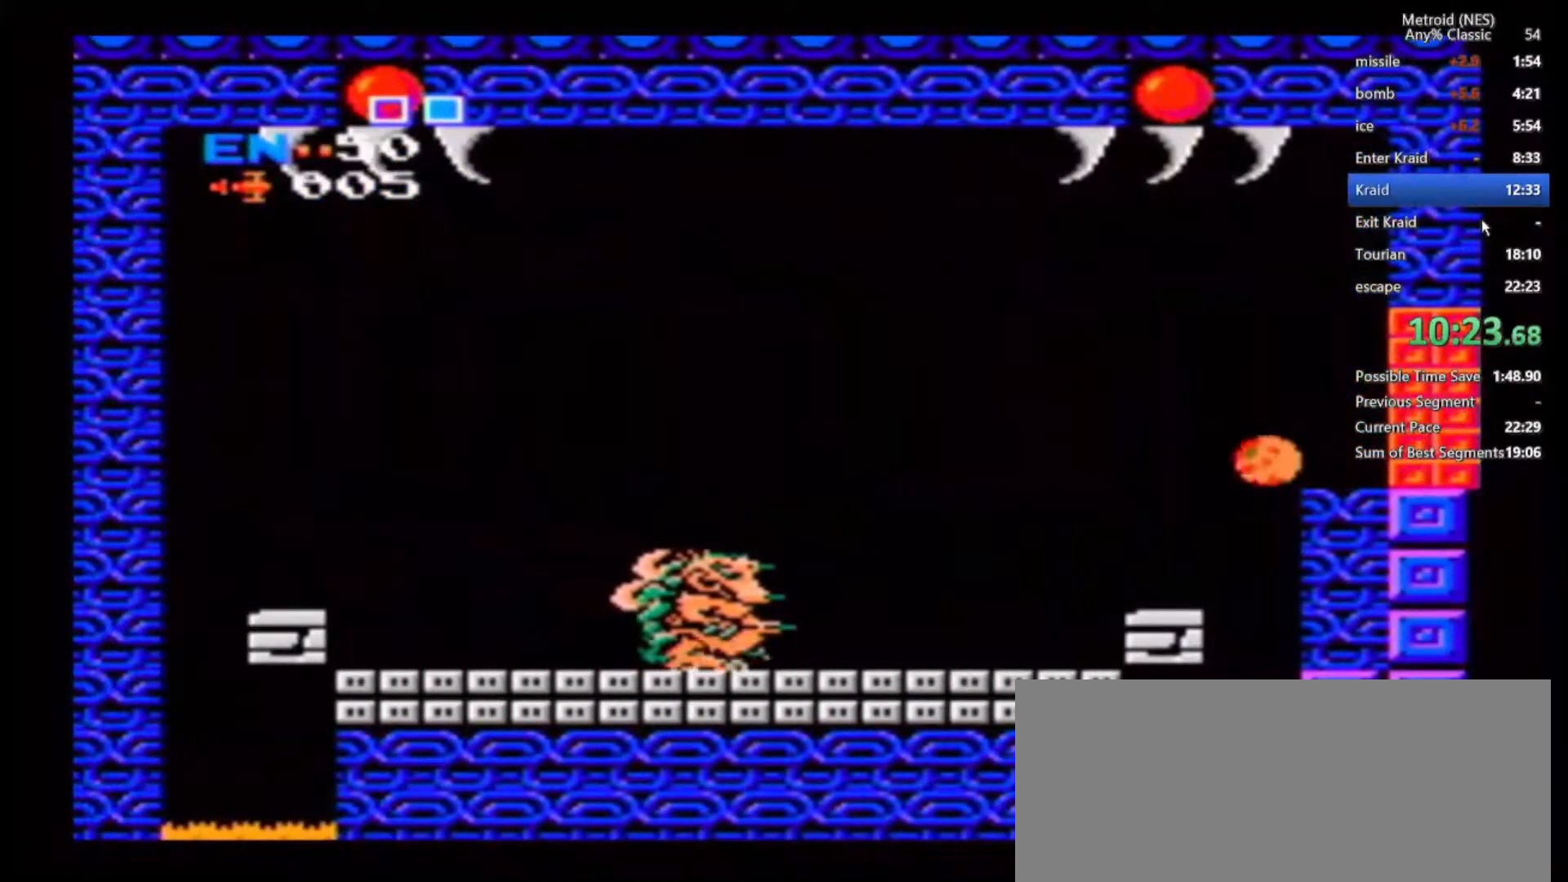
{"dt_ms": 500, "buttons": [], "left_stick": "center", "right_stick": "center", "events": [[50, "left_stick", "center"], [133, "B", "down"], [250, "B", "up"]]}
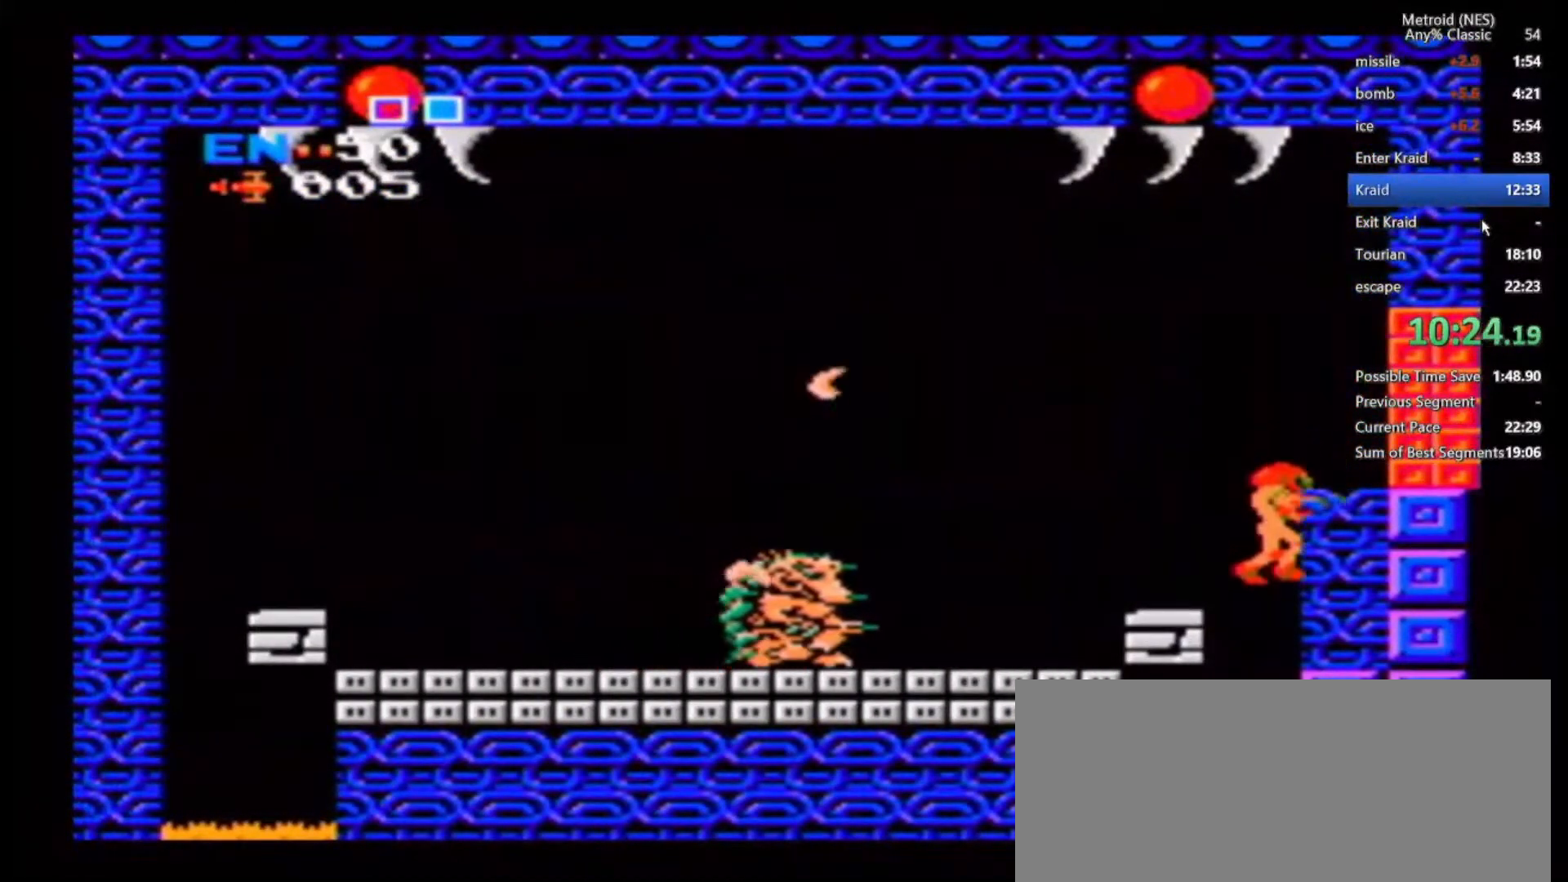
{"dt_ms": 500, "buttons": ["A", "B"], "left_stick": "center", "right_stick": "center", "events": [[283, "B", "down"], [300, "A", "down"]]}
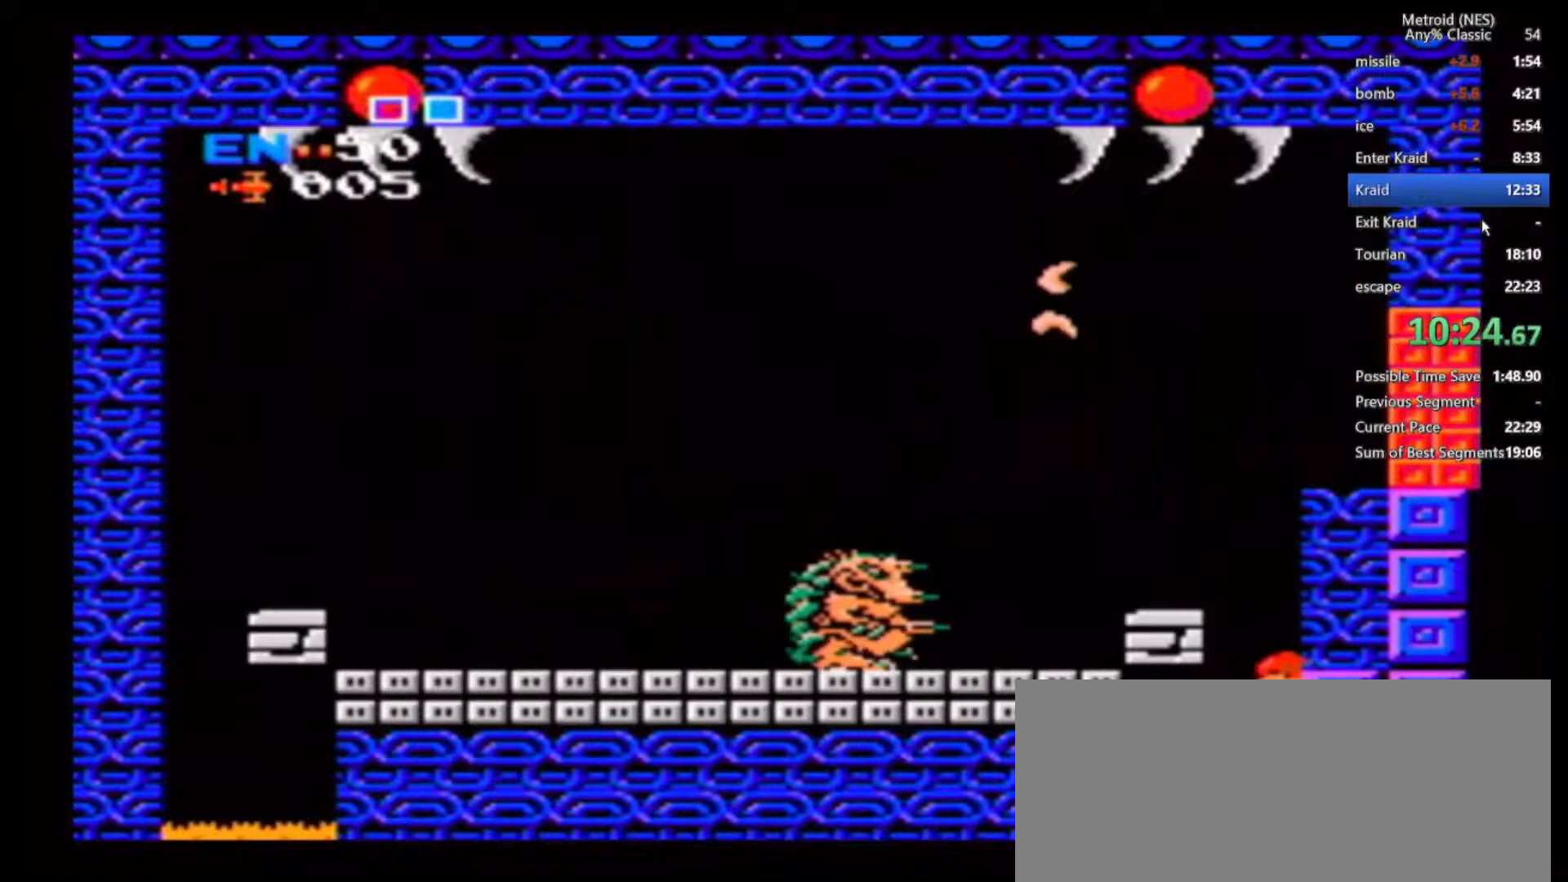
{"dt_ms": 500, "buttons": ["A"], "left_stick": "center", "right_stick": "center", "events": [[83, "left_stick", "left"], [417, "A", "up"], [417, "B", "up"], [450, "left_stick", "center"], [483, "A", "down"]]}
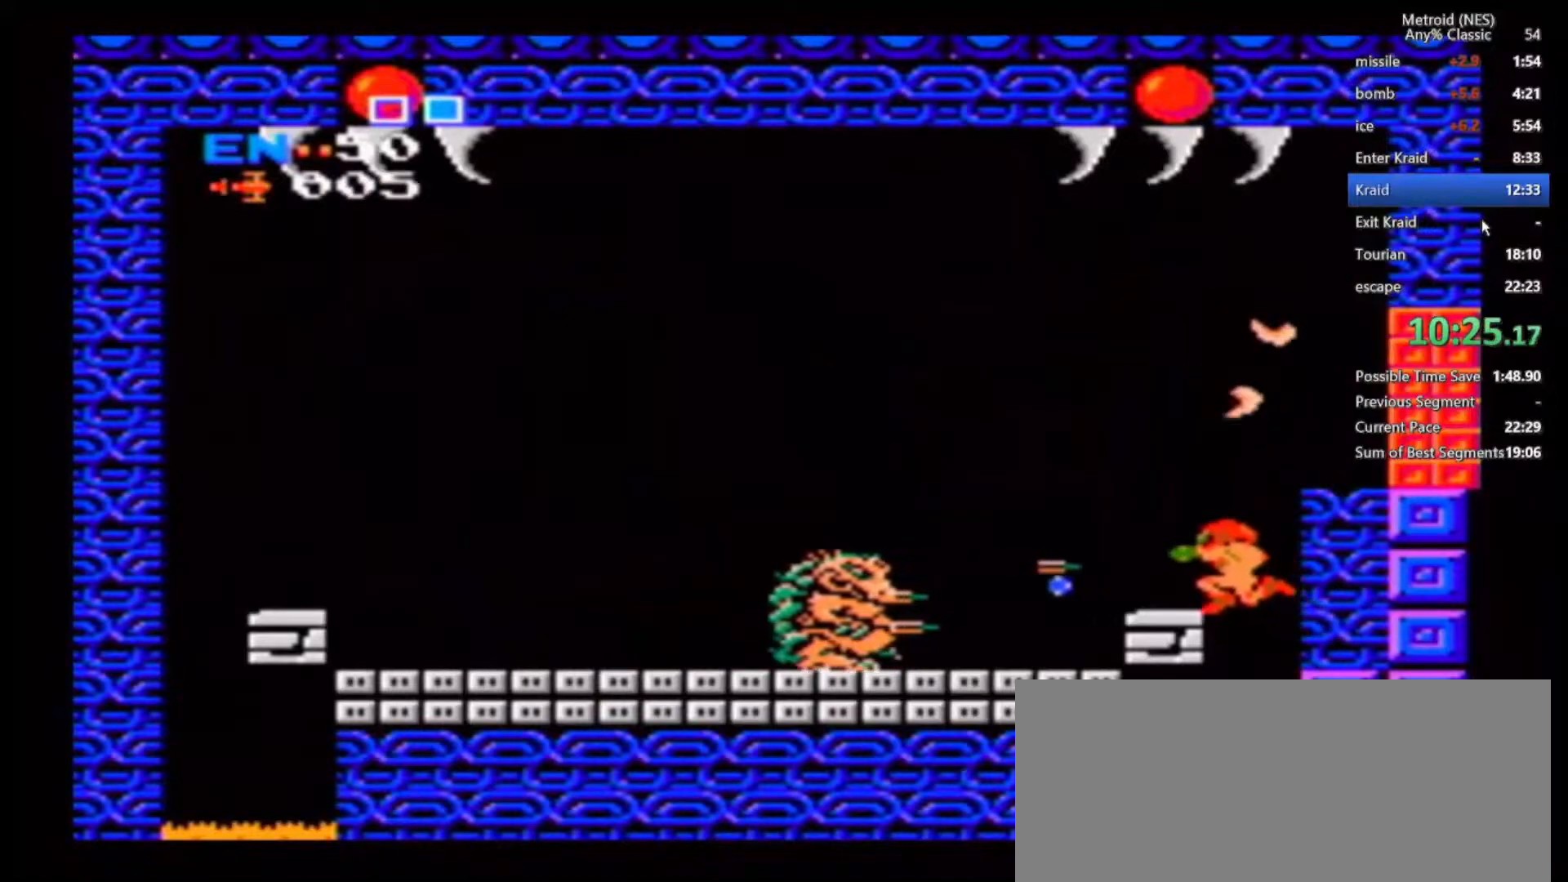
{"dt_ms": 500, "buttons": [], "left_stick": "center", "right_stick": "center", "events": [[183, "A", "up"], [233, "A", "down"], [450, "A", "up"]]}
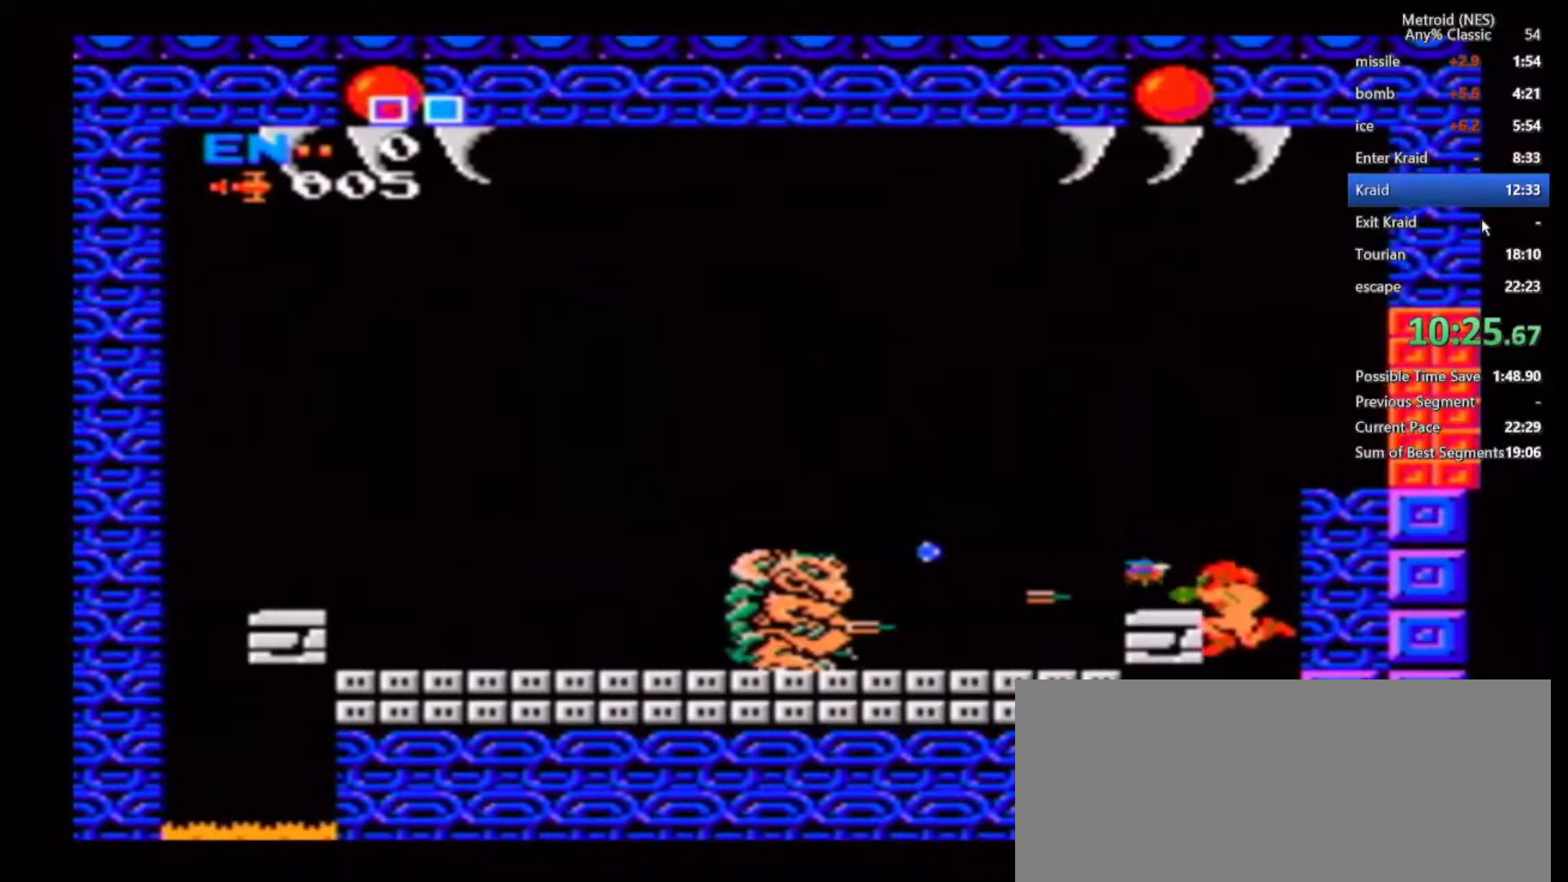
{"dt_ms": 500, "buttons": [], "left_stick": "center", "right_stick": "center", "events": [[33, "A", "down"], [33, "left_stick", "right"], [117, "A", "up"], [233, "left_stick", "center"]]}
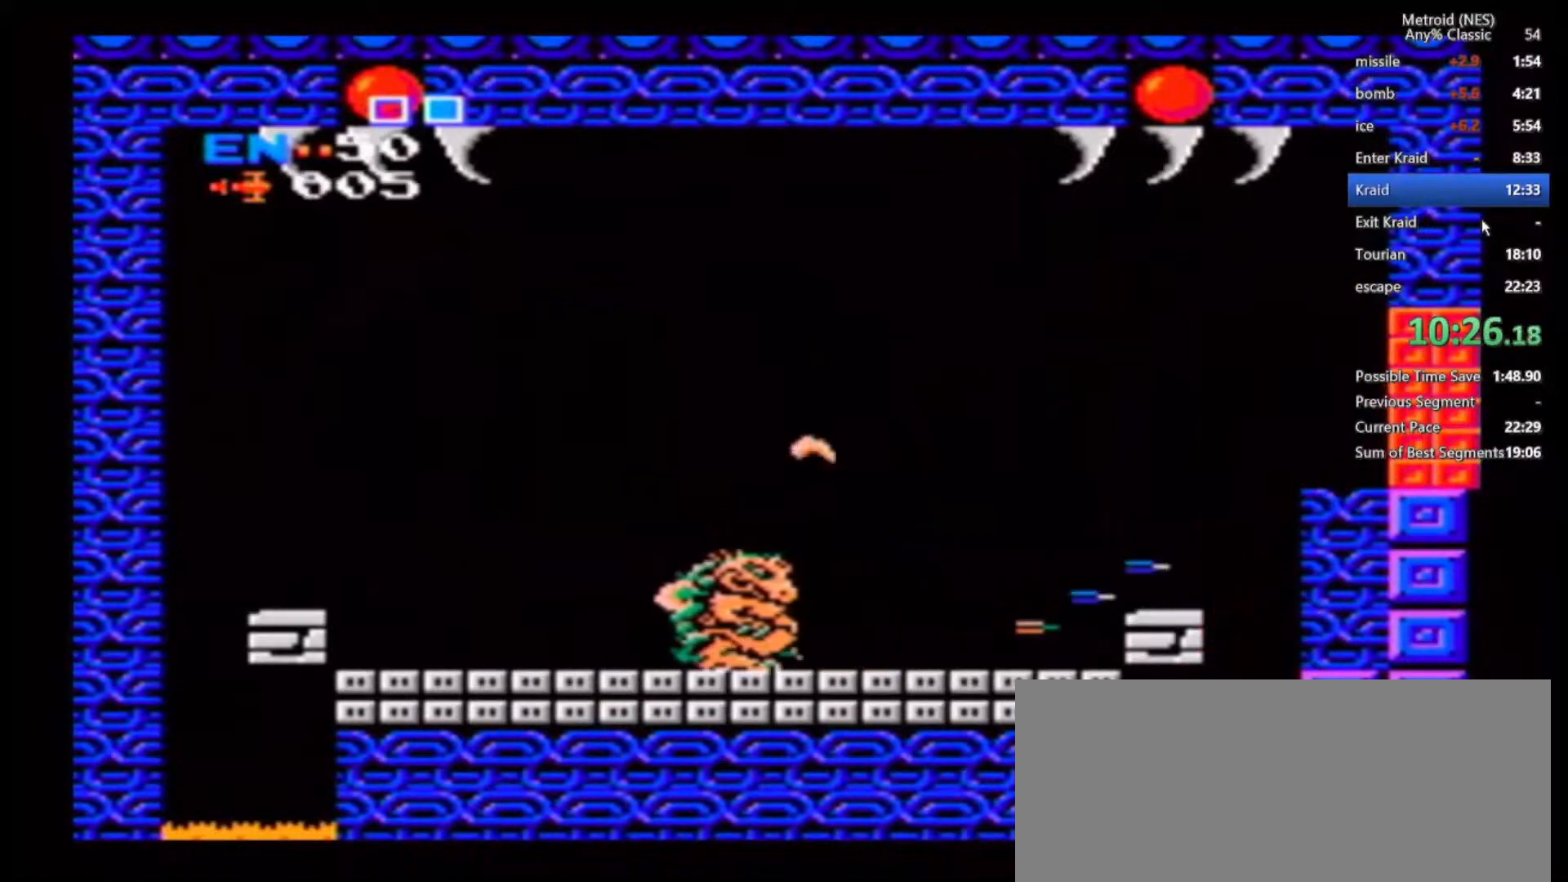
{"dt_ms": 500, "buttons": ["A"], "left_stick": "center", "right_stick": "center", "events": [[50, "B", "down"], [267, "A", "down"], [350, "A", "up"], [350, "B", "up"], [400, "A", "down"]]}
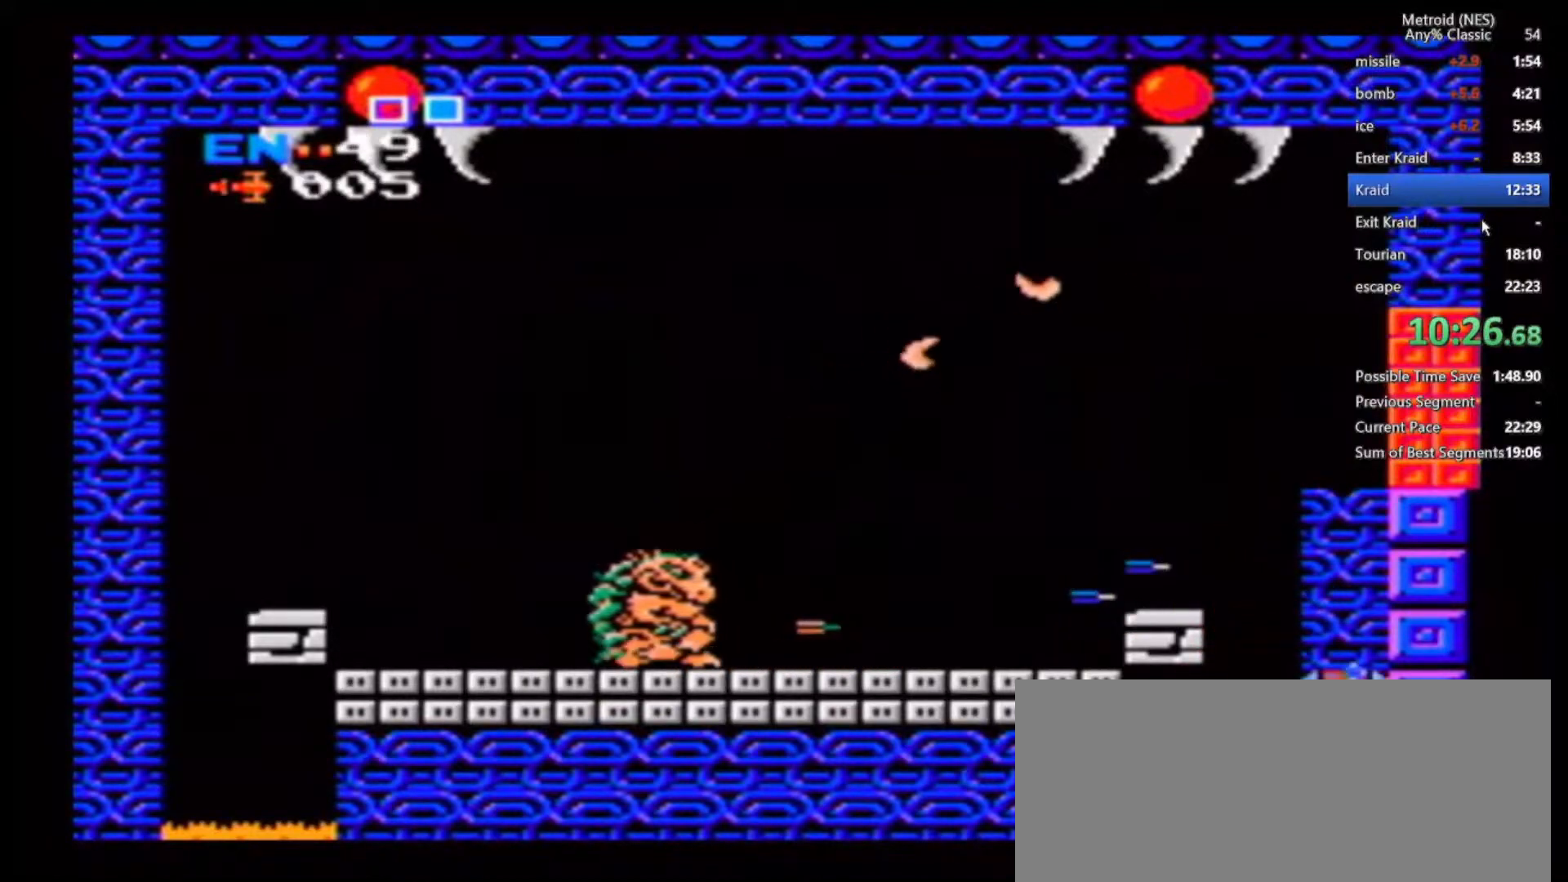
{"dt_ms": 500, "buttons": [], "left_stick": "center", "right_stick": "center", "events": [[33, "A", "up"], [83, "A", "down"], [167, "A", "up"], [167, "left_stick", "left"], [300, "left_stick", "center"]]}
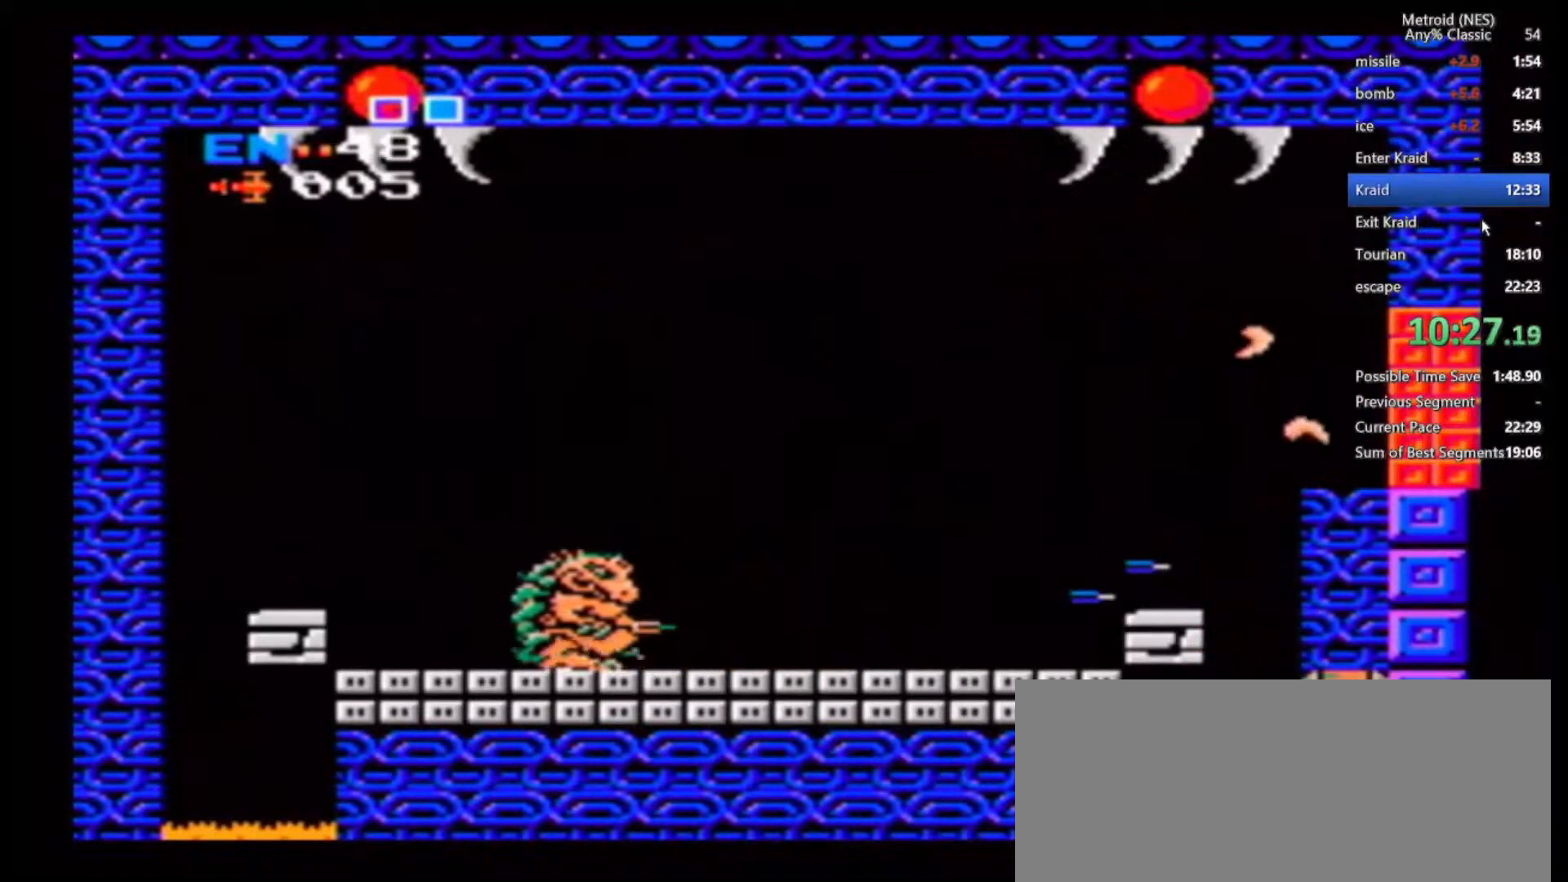
{"dt_ms": 500, "buttons": [], "left_stick": "center", "right_stick": "center", "events": [[17, "left_stick", "down"], [83, "A", "down"], [167, "left_stick", "center"], [183, "A", "up"], [233, "left_stick", "up"], [333, "left_stick", "center"]]}
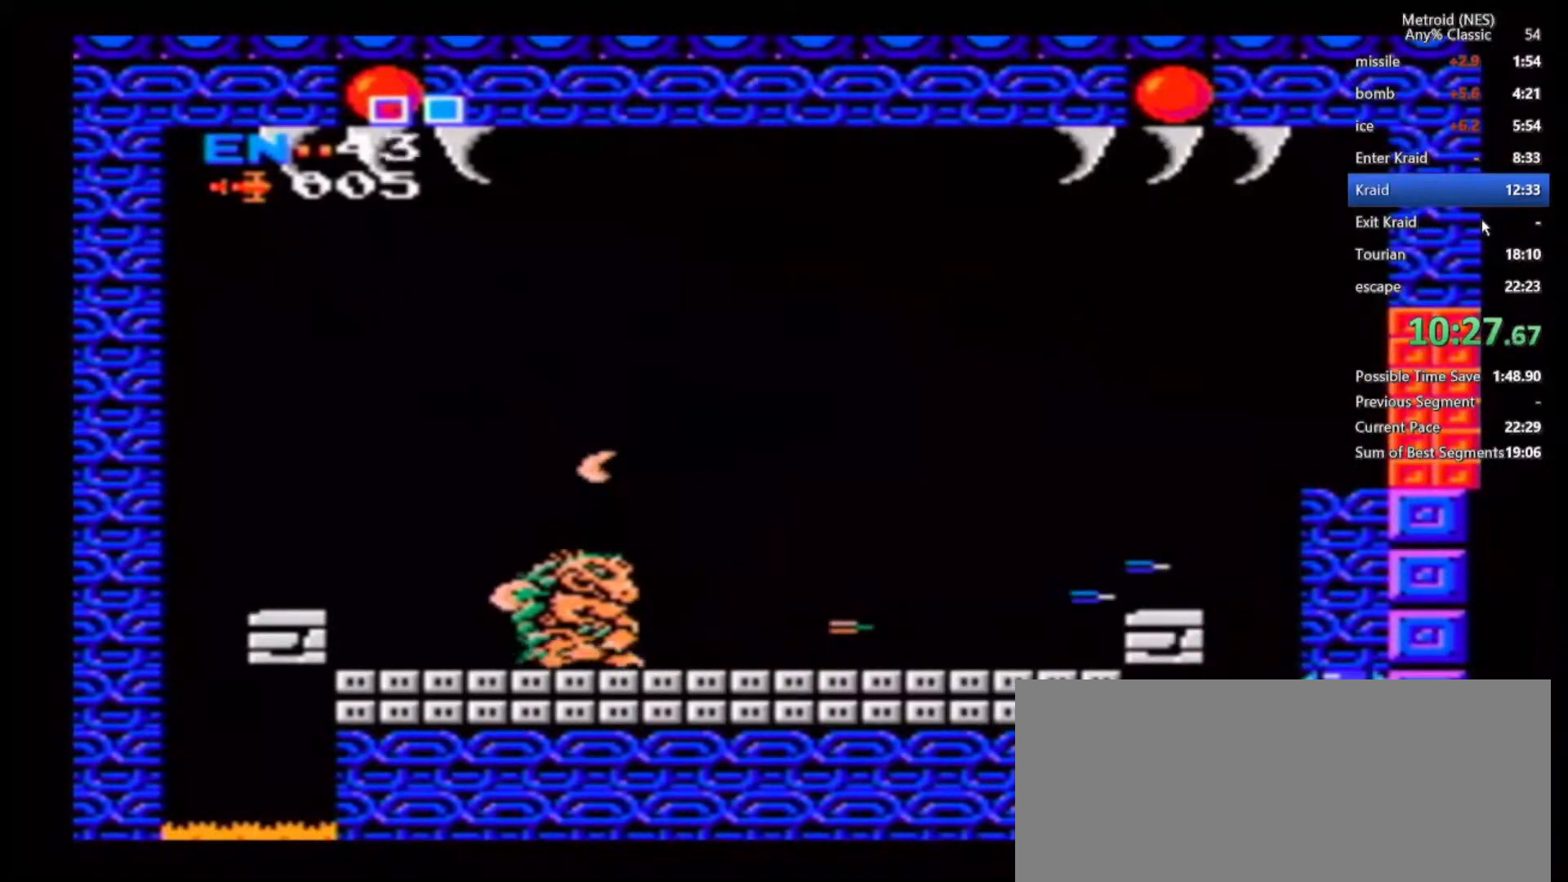
{"dt_ms": 500, "buttons": [], "left_stick": "center", "right_stick": "center", "events": []}
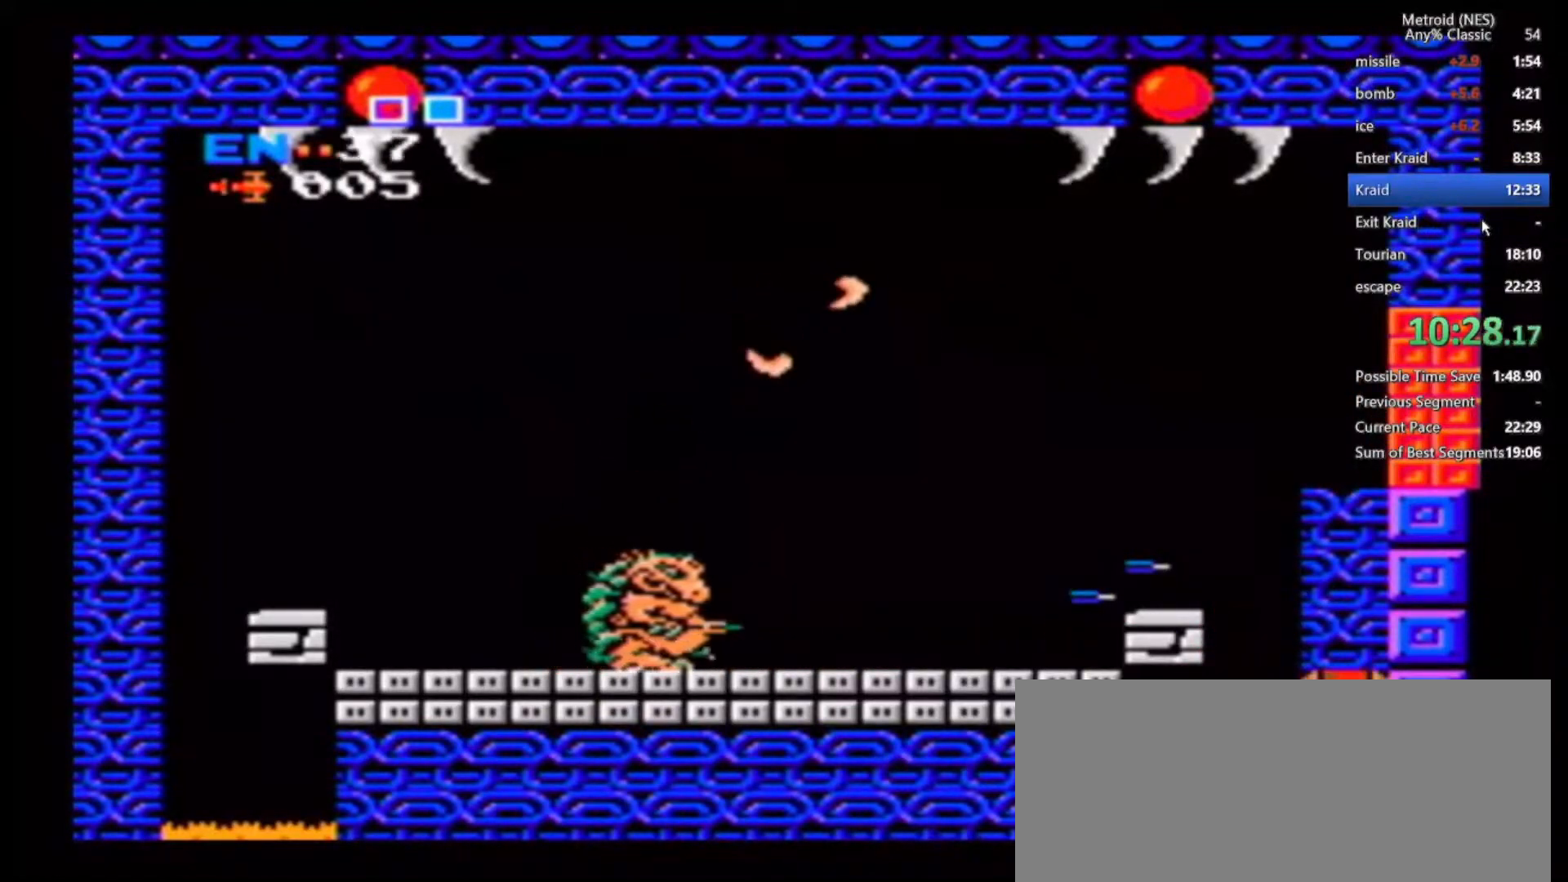
{"dt_ms": 500, "buttons": [], "left_stick": "center", "right_stick": "center", "events": []}
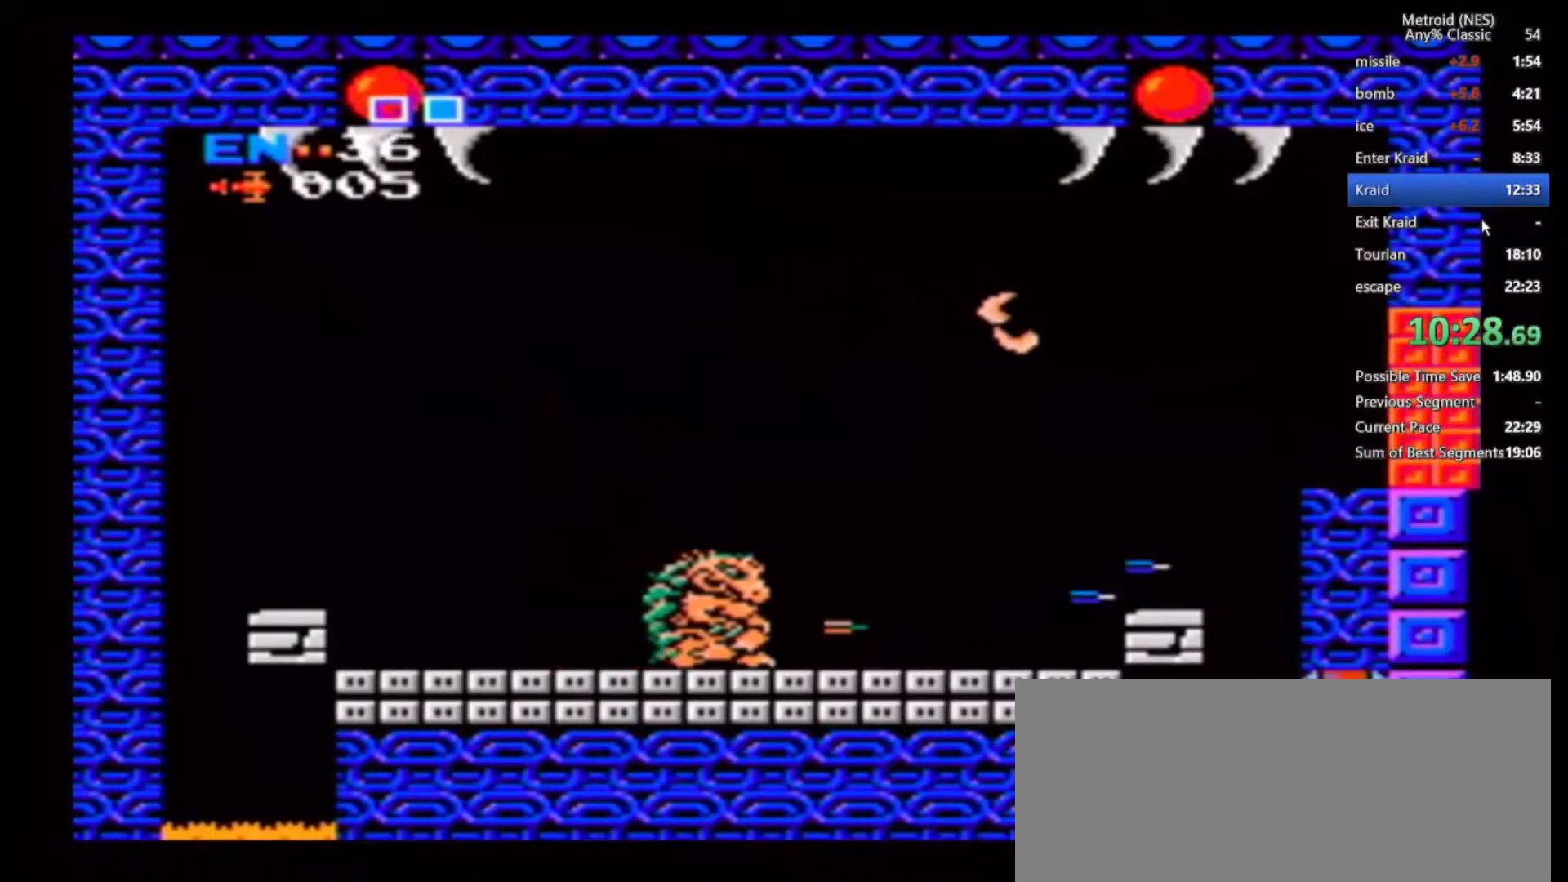
{"dt_ms": 500, "buttons": [], "left_stick": "left", "right_stick": "center", "events": [[50, "B", "down"], [450, "left_stick", "left"], [500, "B", "up"]]}
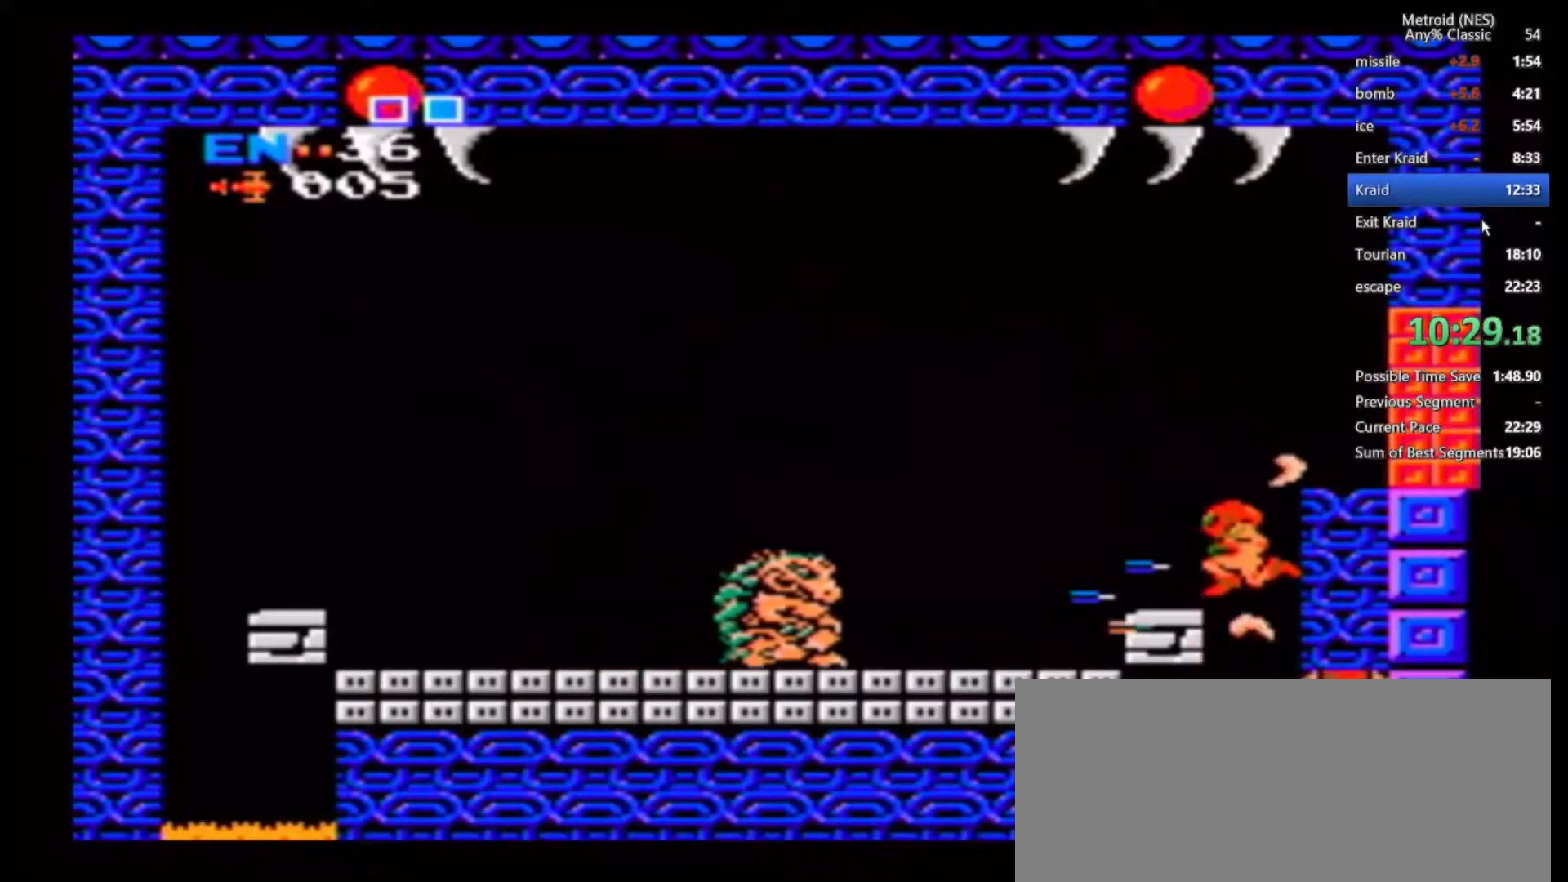
{"dt_ms": 500, "buttons": ["B"], "left_stick": "right", "right_stick": "center", "events": [[167, "left_stick", "center"], [300, "B", "down"], [400, "left_stick", "right"]]}
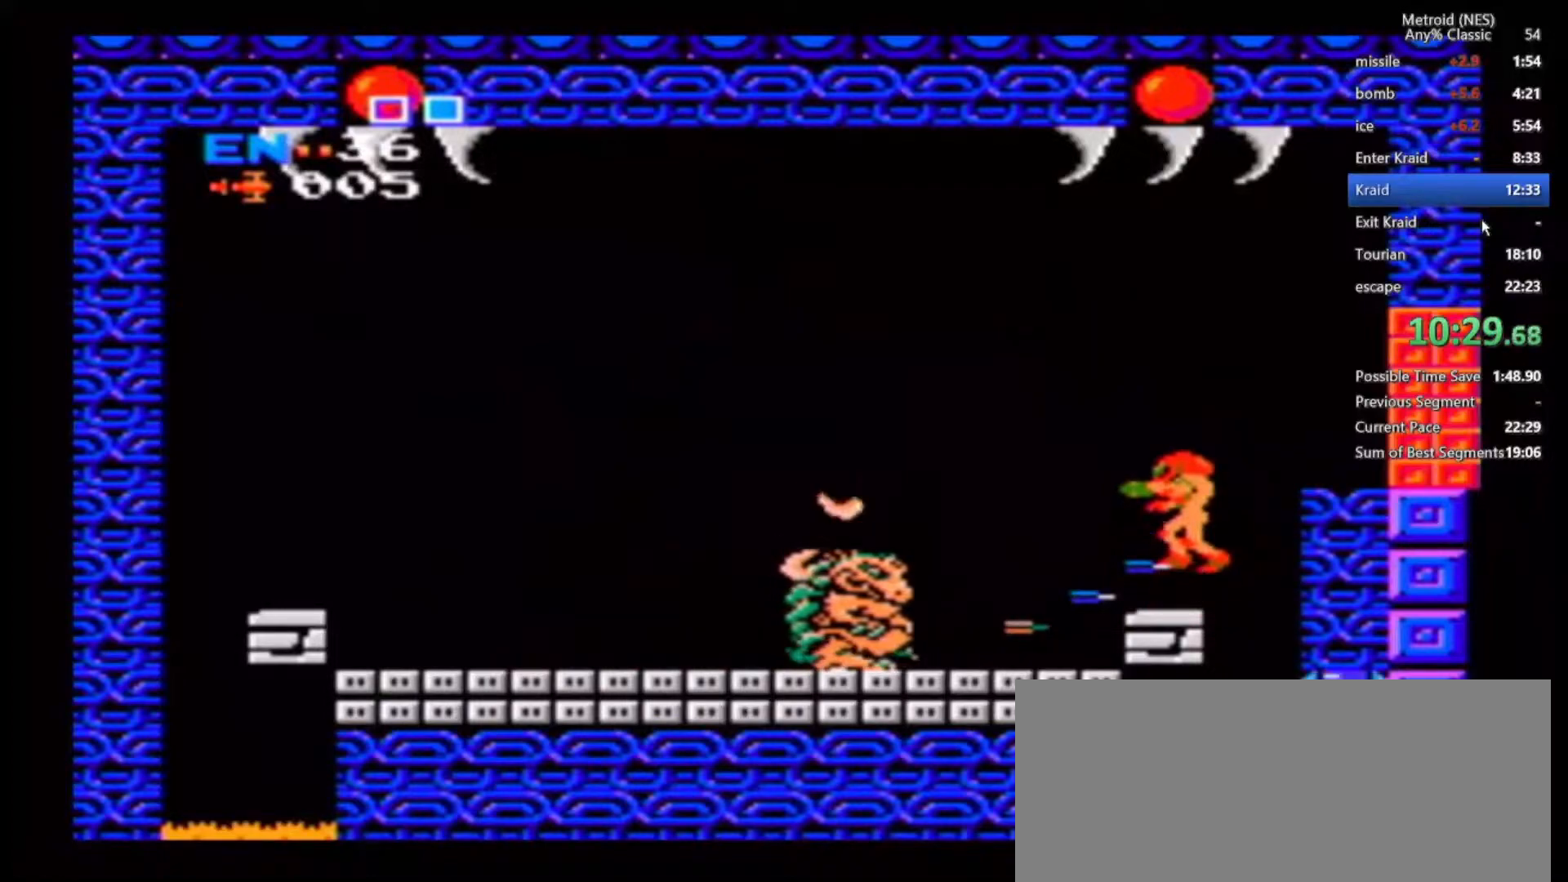
{"dt_ms": 500, "buttons": [], "left_stick": "right", "right_stick": "center", "events": [[233, "B", "up"]]}
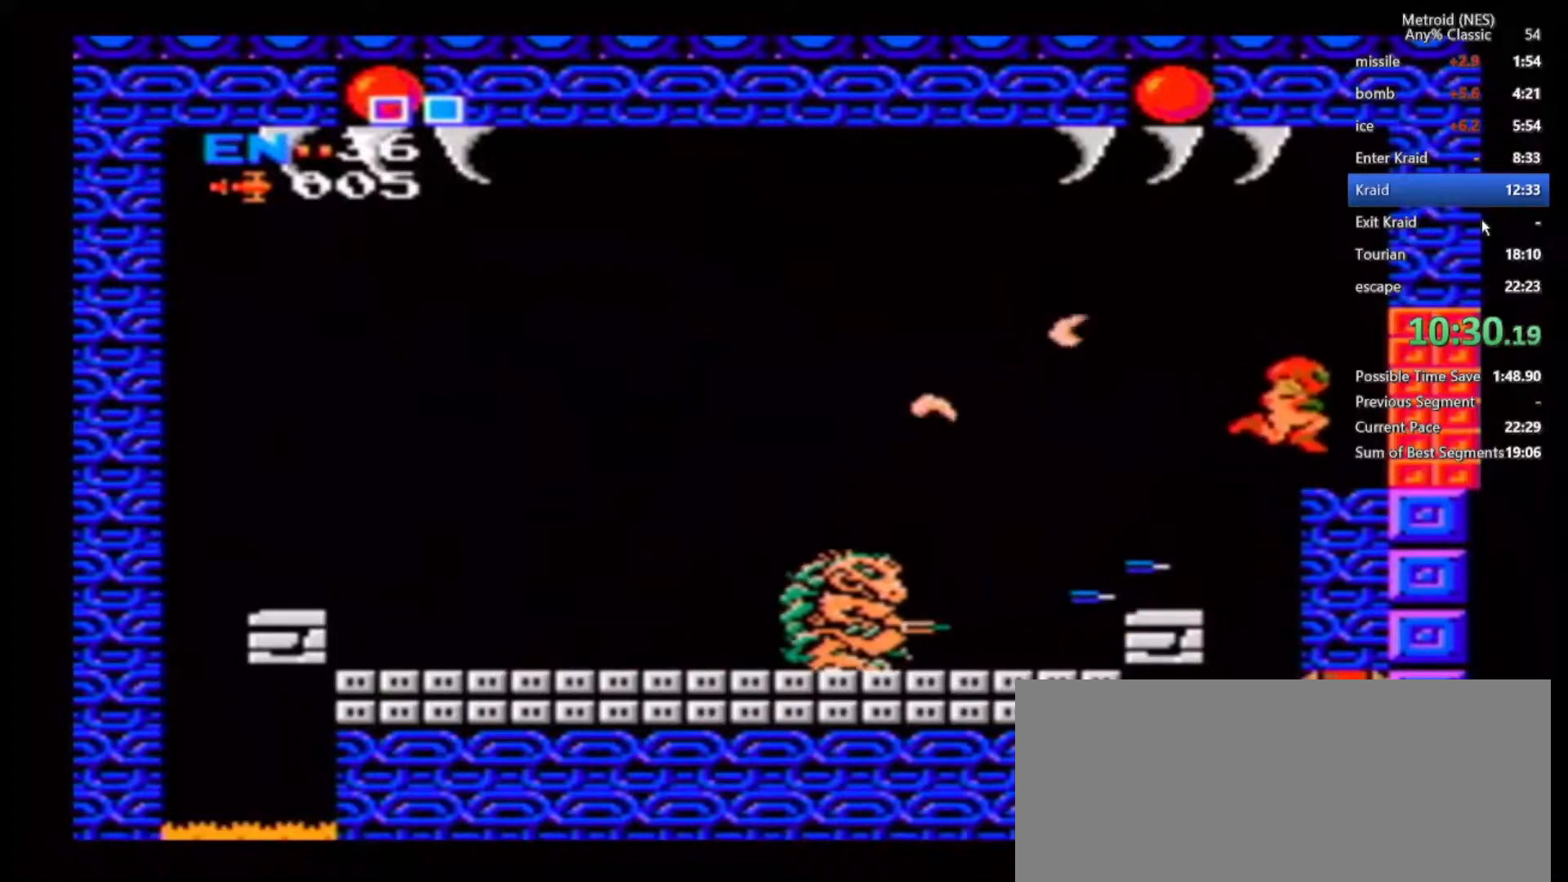
{"dt_ms": 500, "buttons": [], "left_stick": "right", "right_stick": "center", "events": [[33, "left_stick", "center"], [100, "left_stick", "down"], [233, "left_stick", "left"], [433, "left_stick", "right"]]}
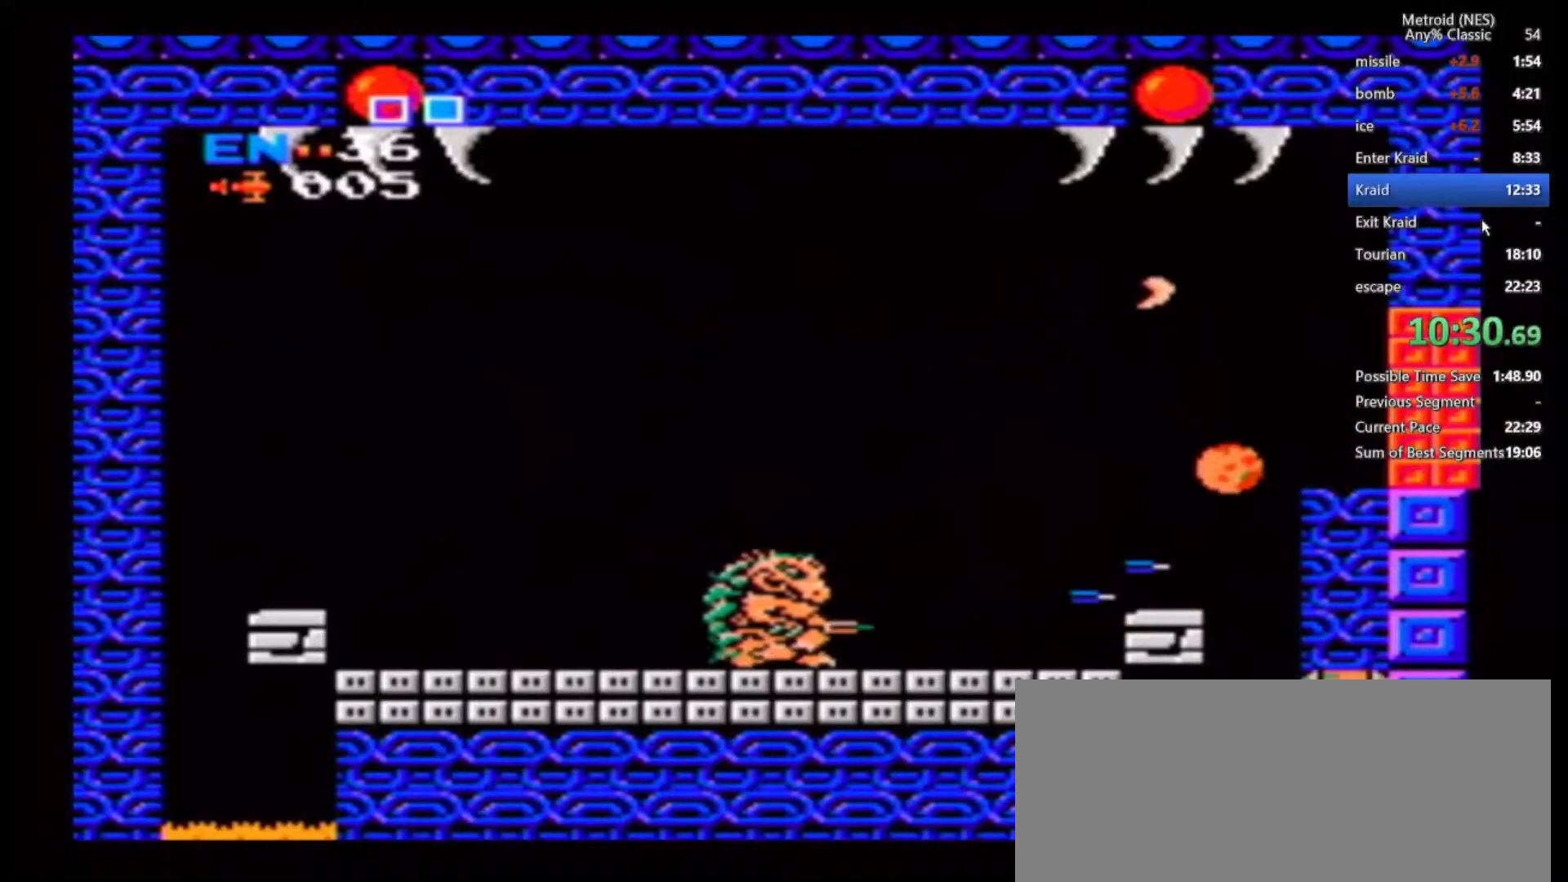
{"dt_ms": 500, "buttons": [], "left_stick": "right", "right_stick": "center", "events": []}
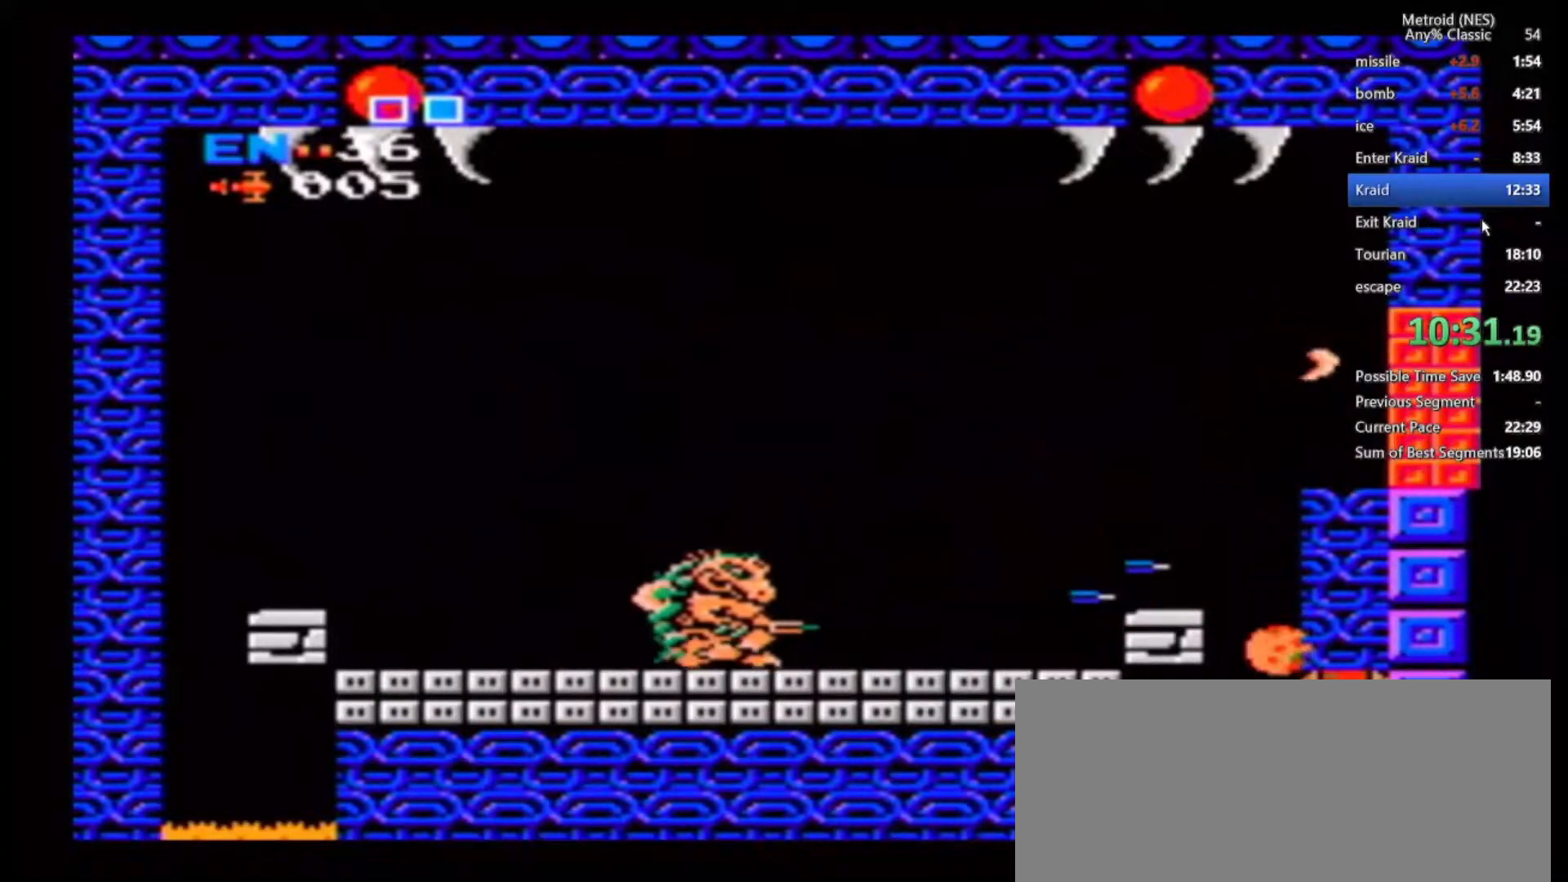
{"dt_ms": 500, "buttons": [], "left_stick": "center", "right_stick": "center", "events": [[433, "left_stick", "center"]]}
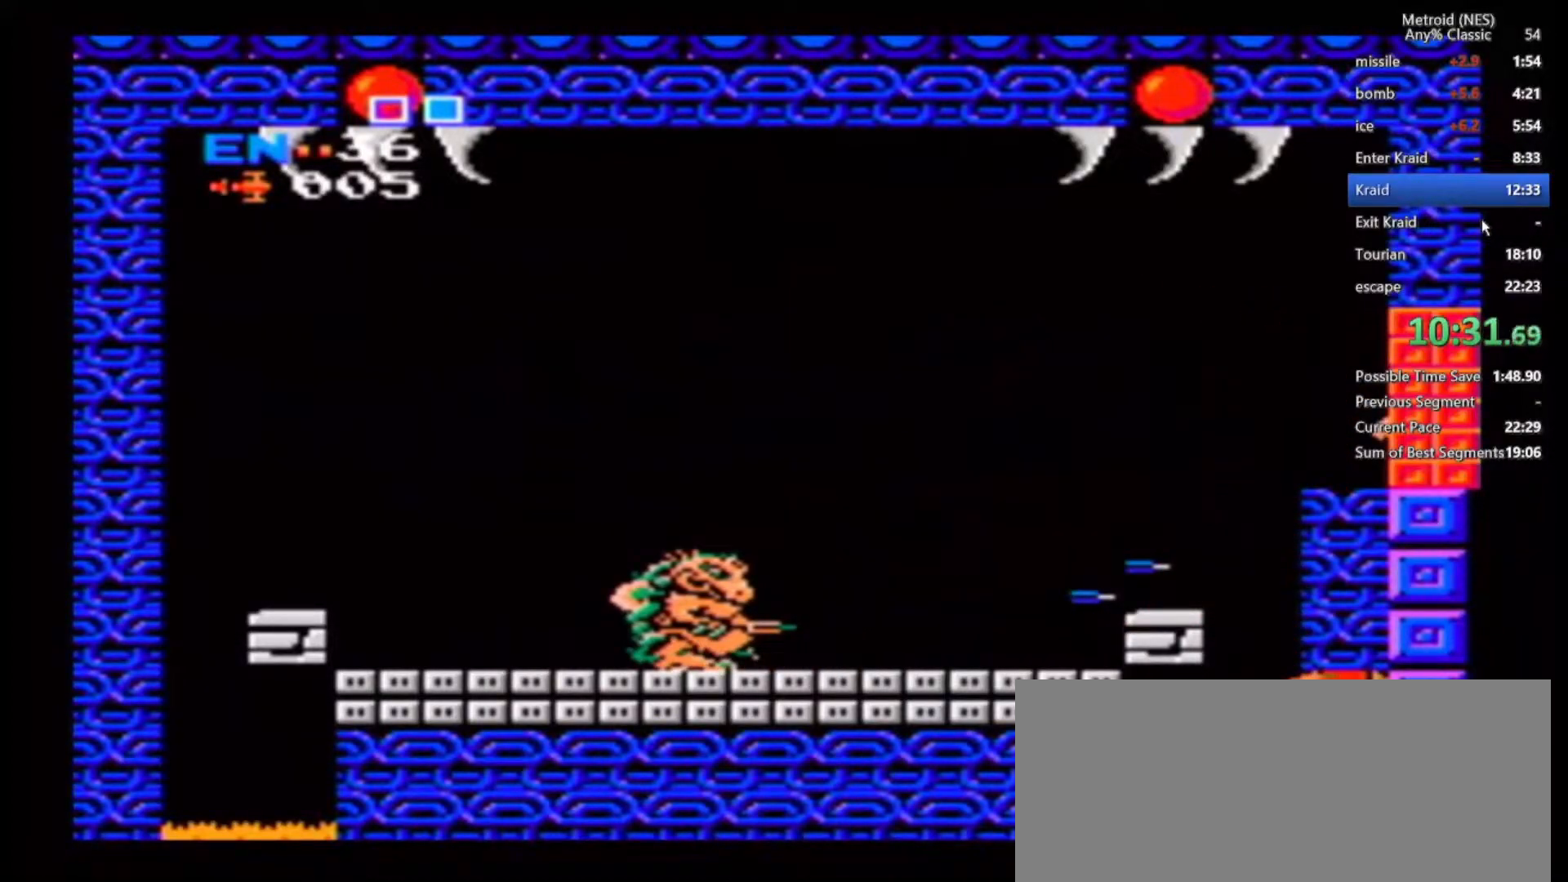
{"dt_ms": 500, "buttons": [], "left_stick": "center", "right_stick": "center", "events": []}
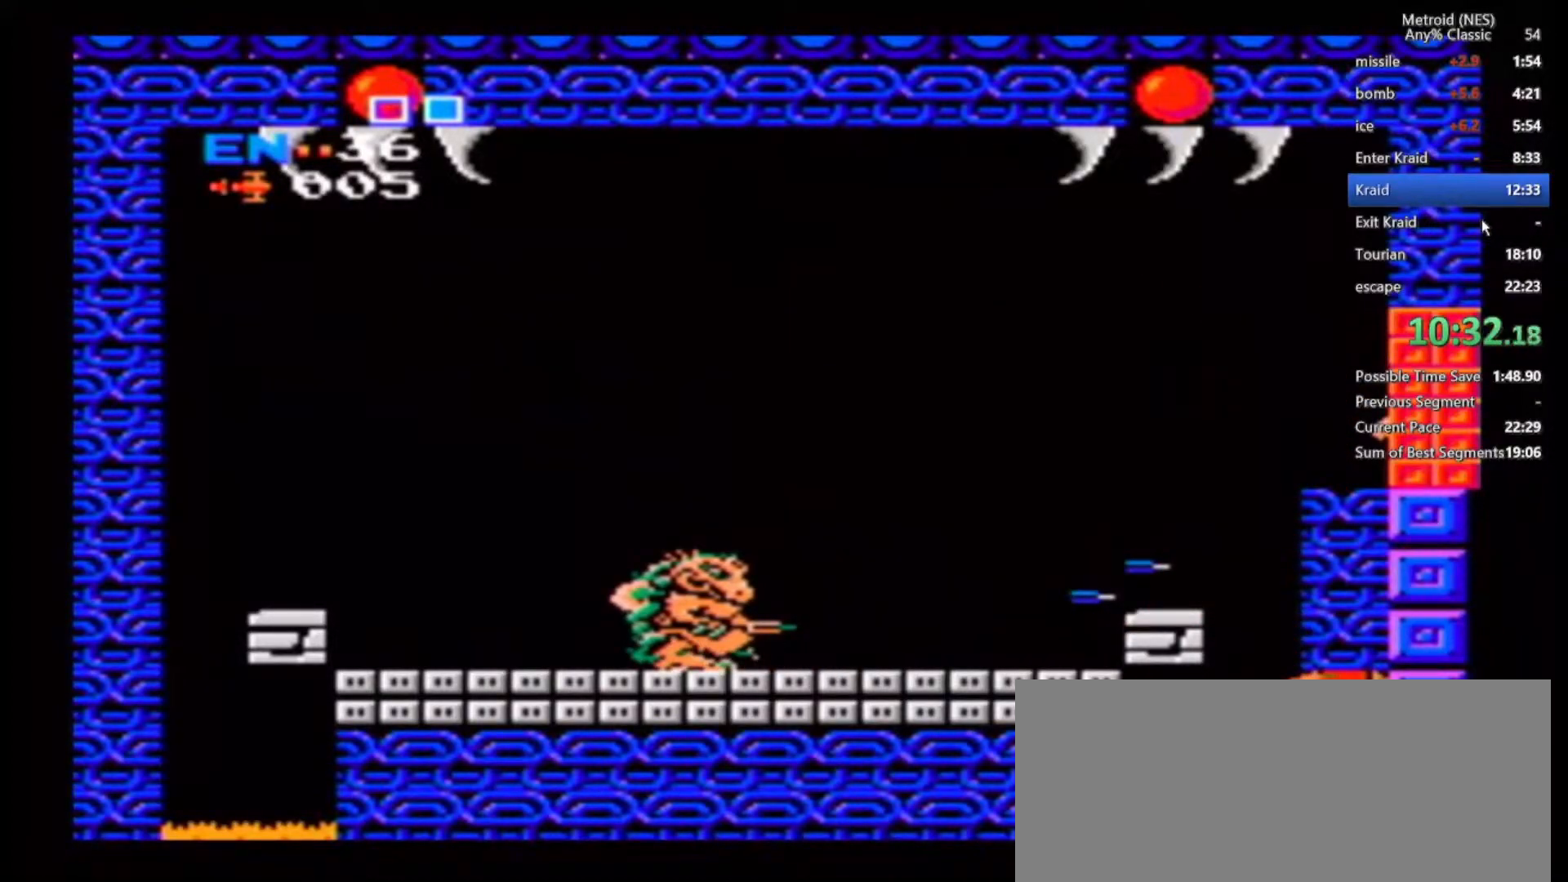
{"dt_ms": 500, "buttons": [], "left_stick": "center", "right_stick": "center", "events": []}
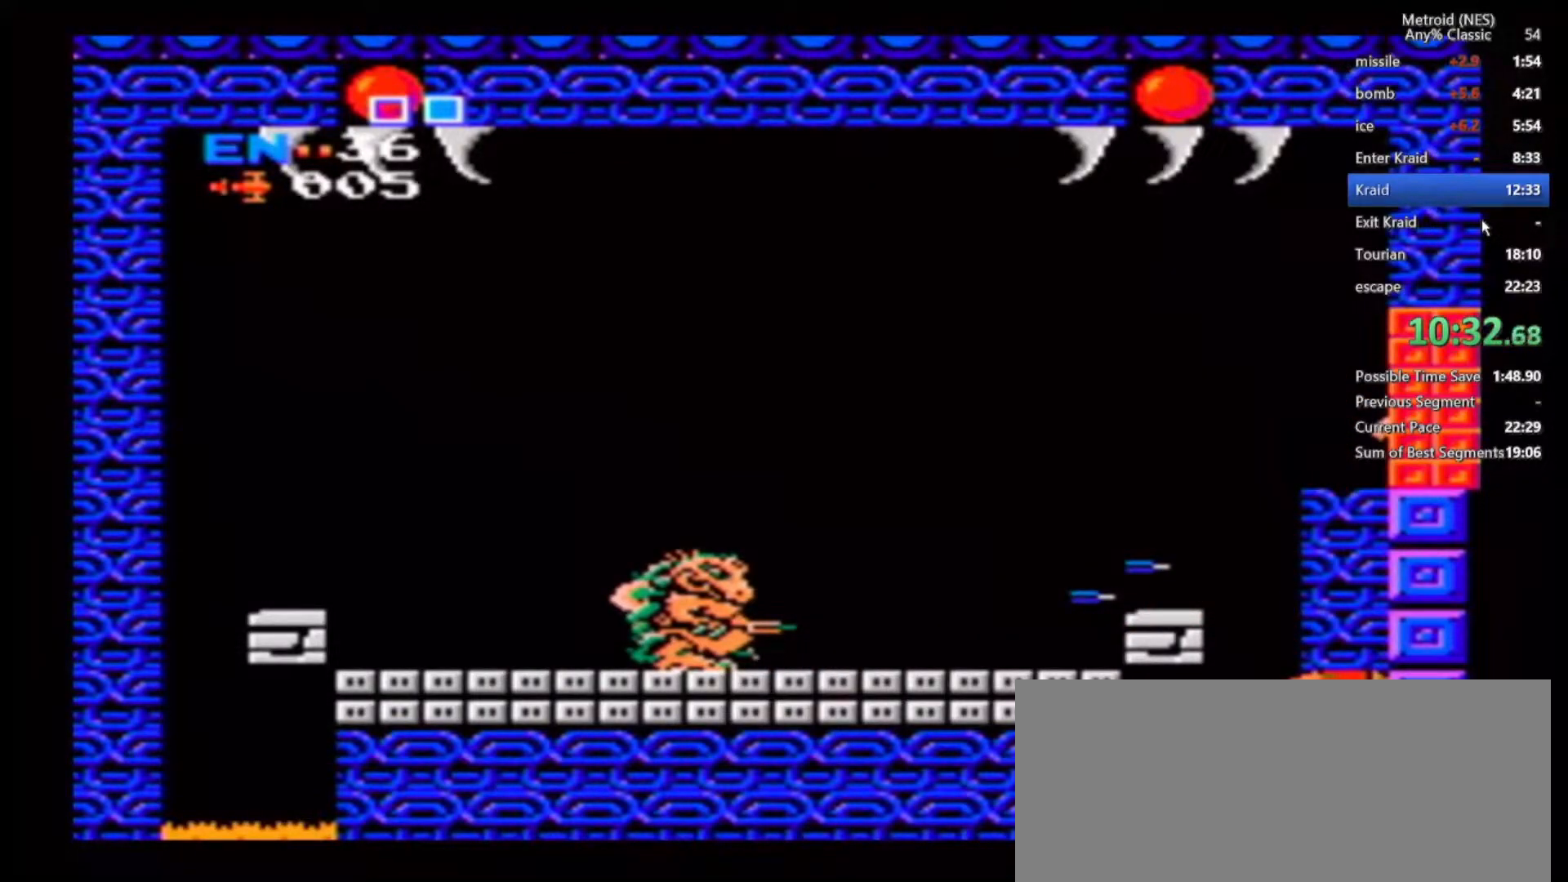
{"dt_ms": 500, "buttons": [], "left_stick": "center", "right_stick": "center", "events": []}
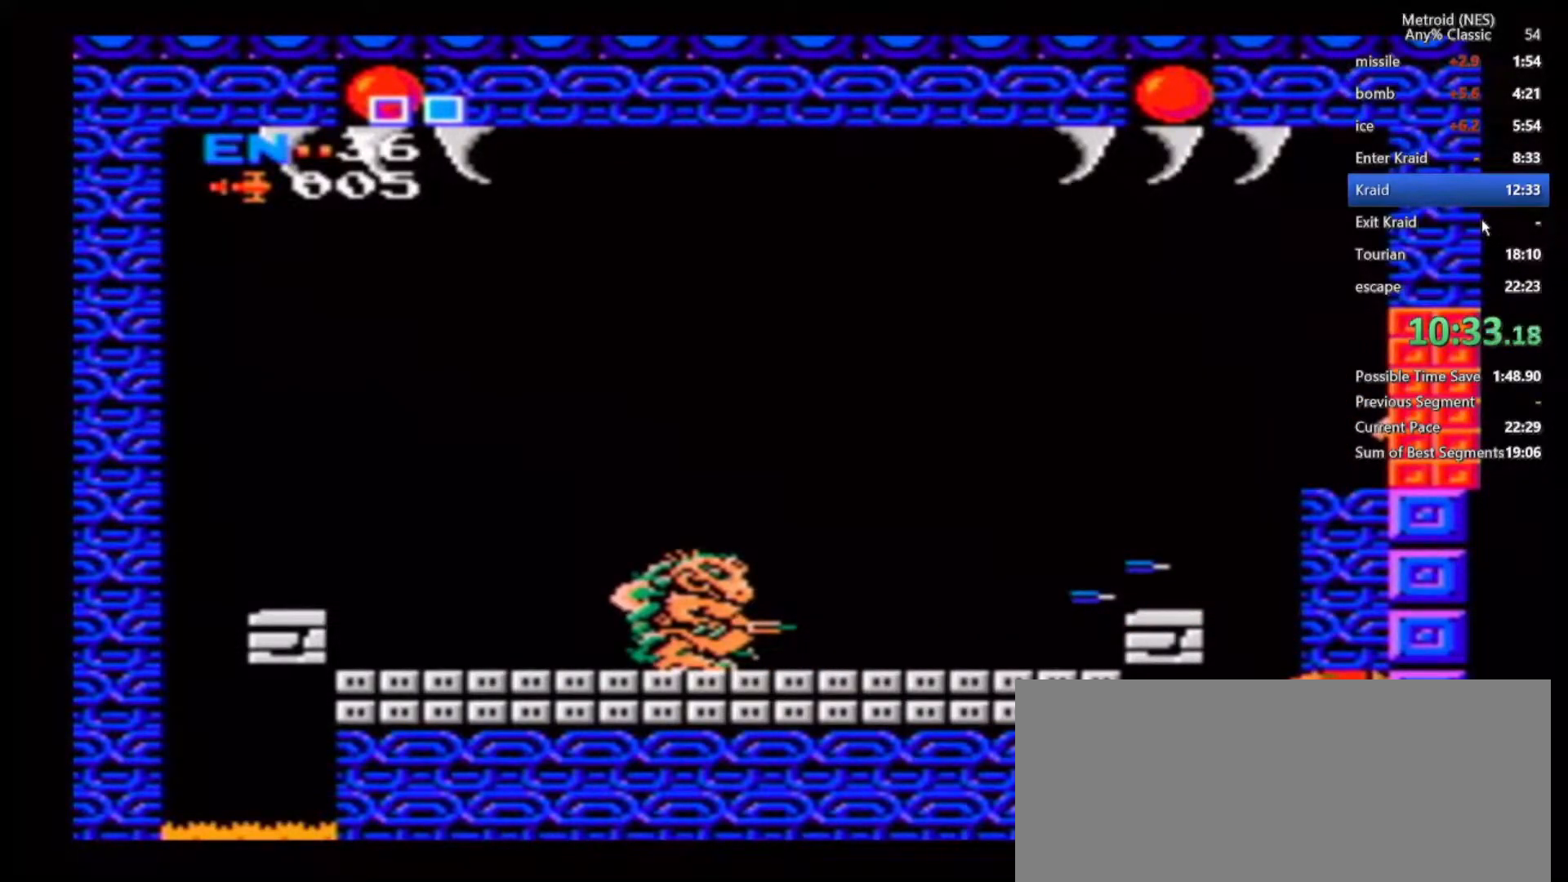
{"dt_ms": 500, "buttons": [], "left_stick": "center", "right_stick": "center", "events": []}
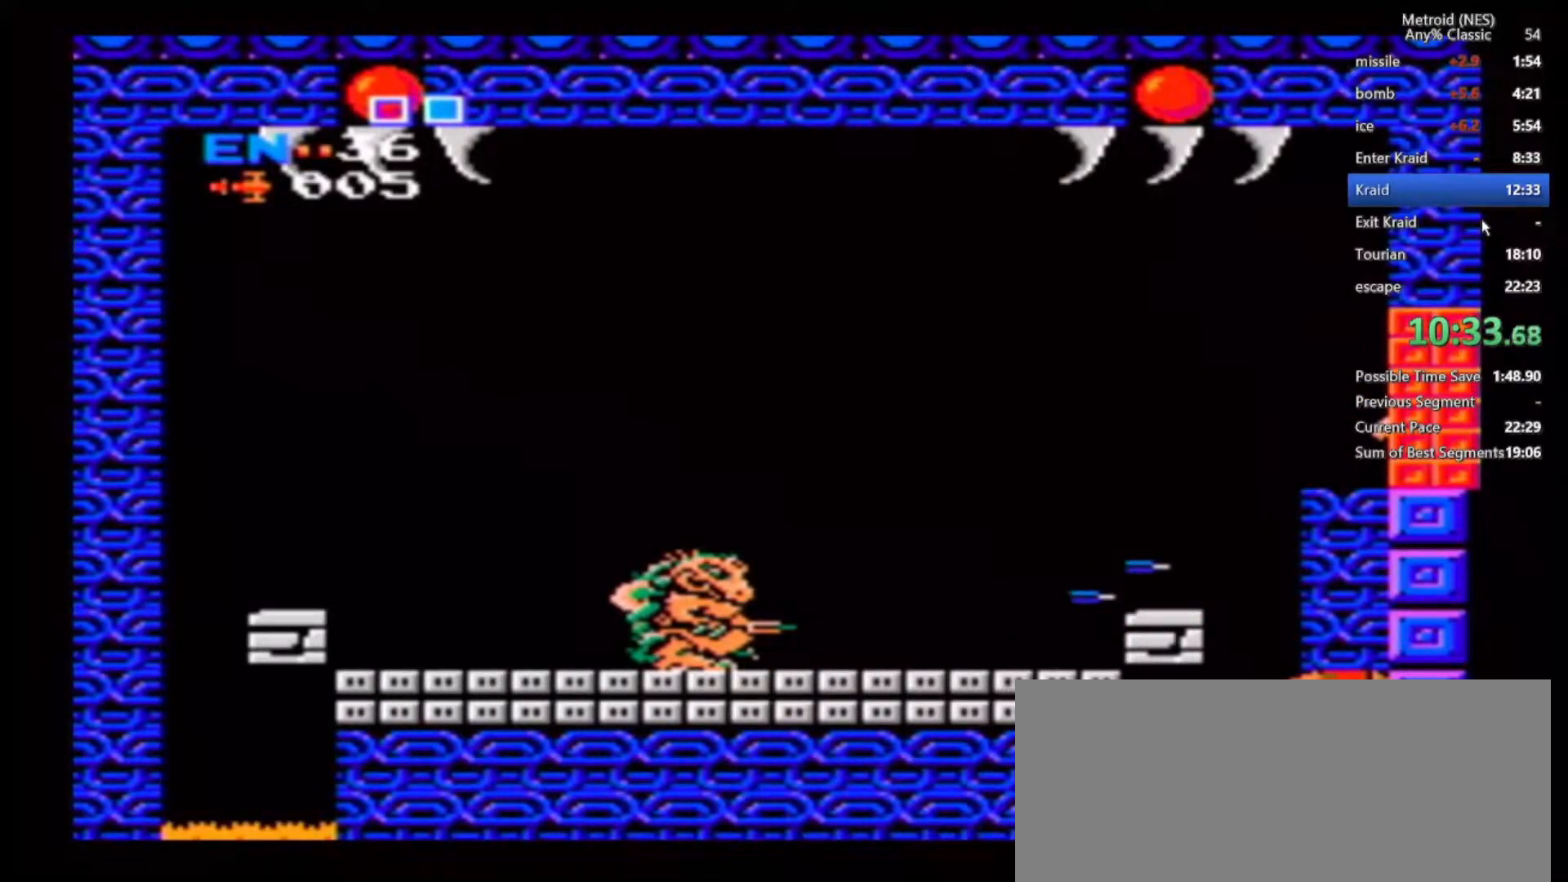
{"dt_ms": 500, "buttons": [], "left_stick": "center", "right_stick": "center", "events": []}
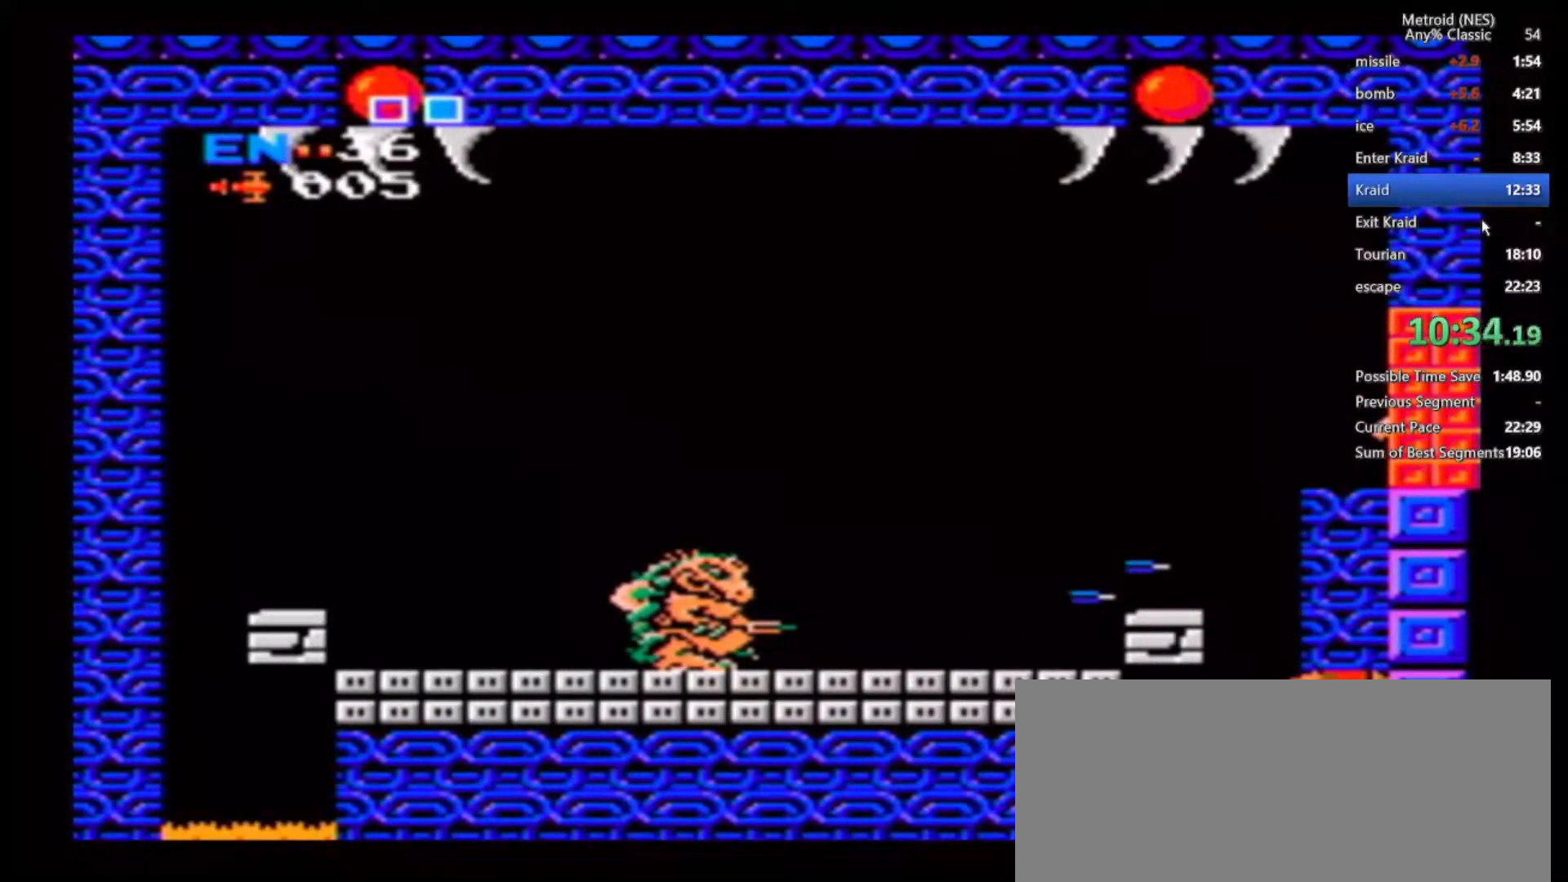
{"dt_ms": 500, "buttons": [], "left_stick": "center", "right_stick": "center", "events": []}
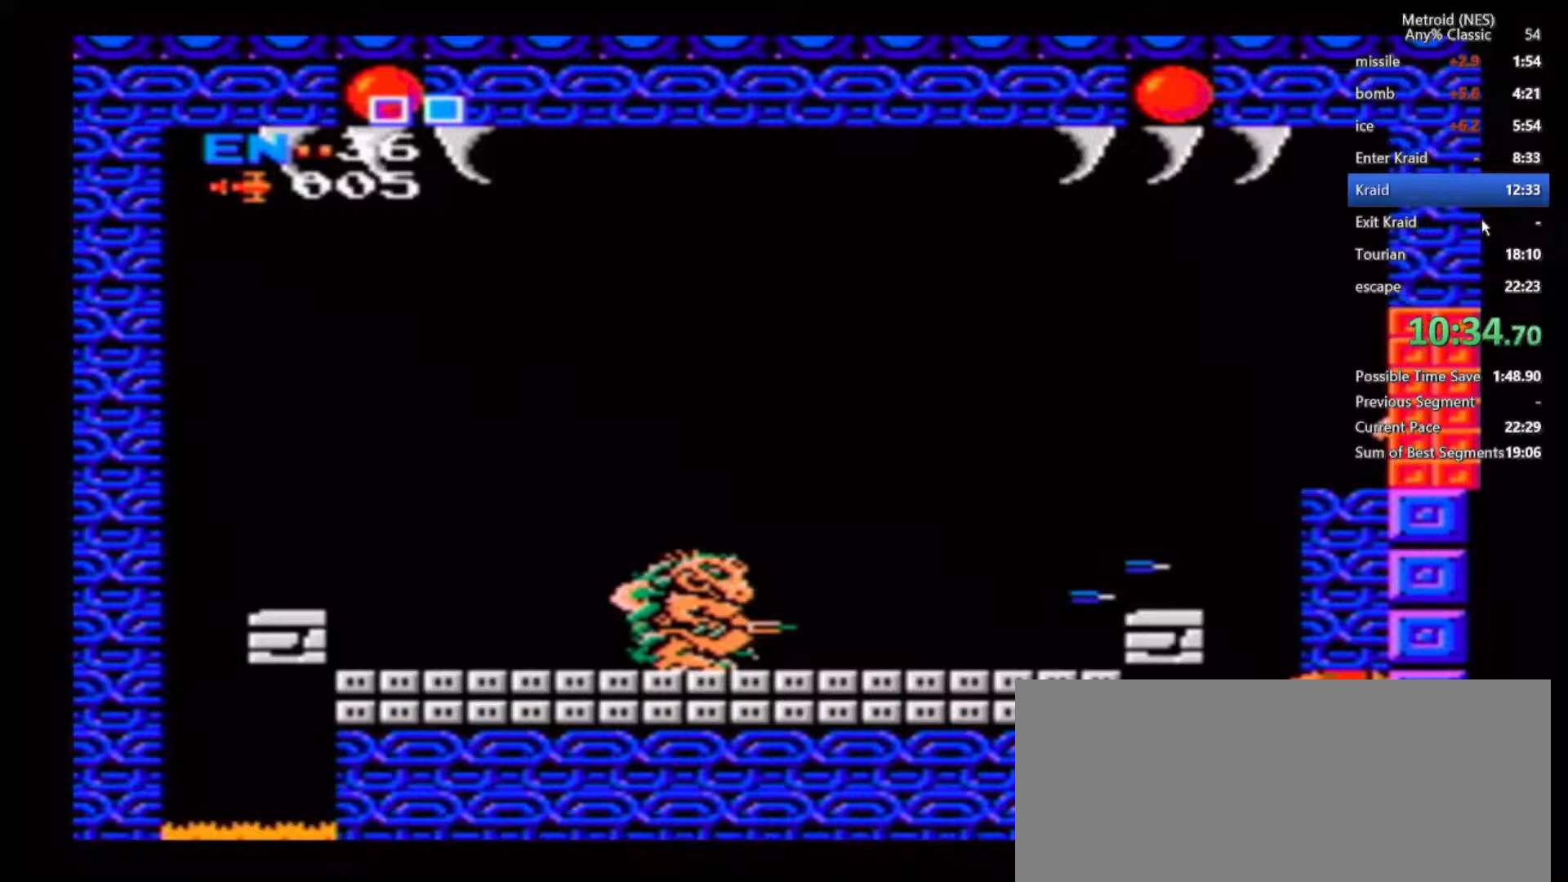
{"dt_ms": 500, "buttons": [], "left_stick": "center", "right_stick": "center", "events": []}
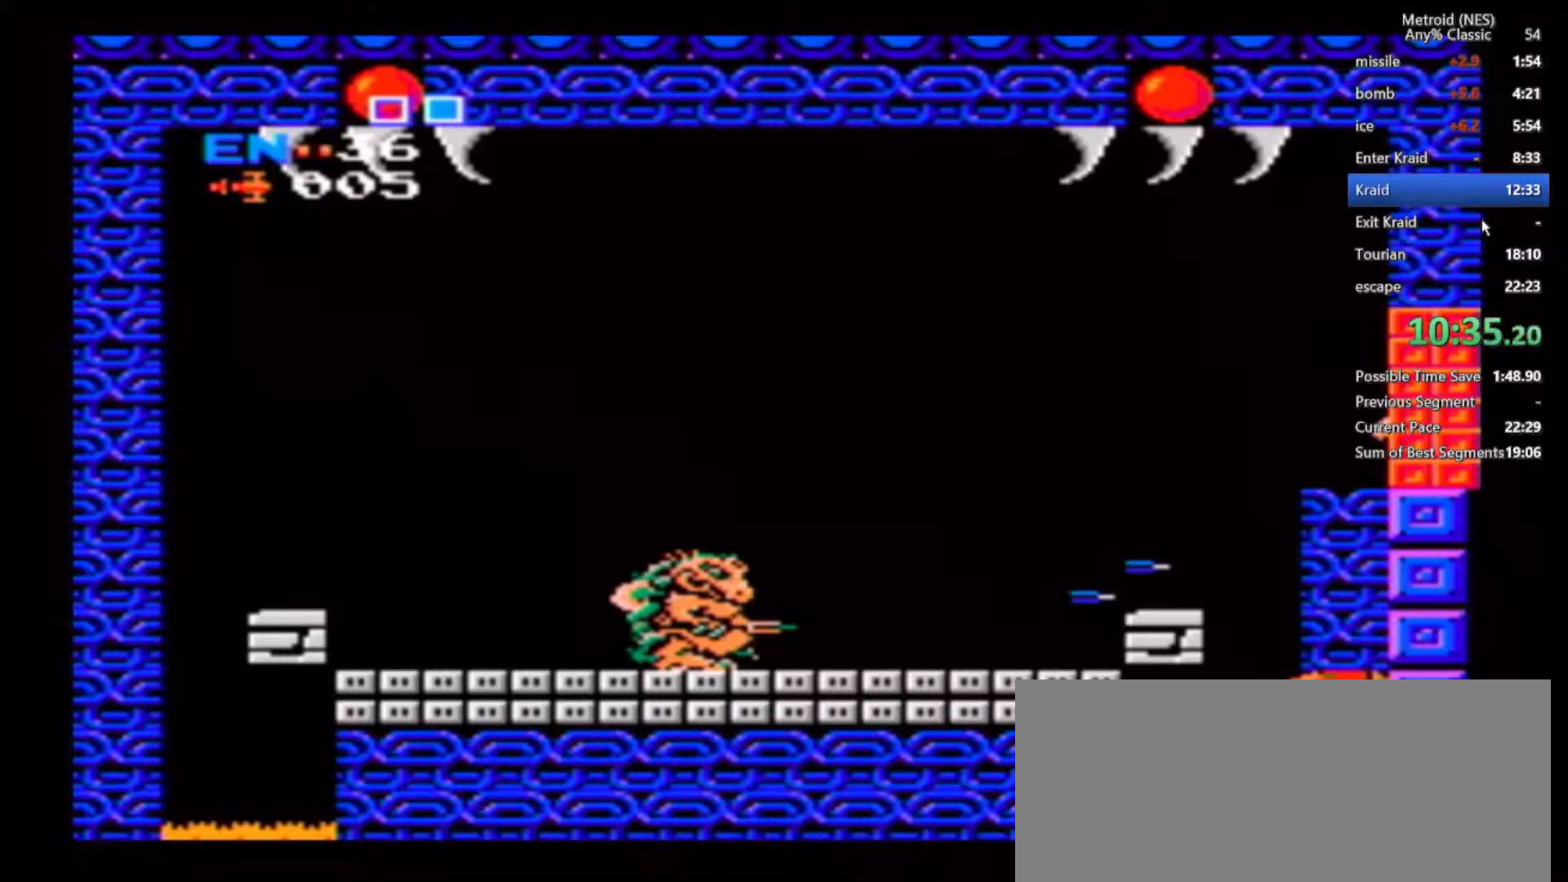
{"dt_ms": 500, "buttons": [], "left_stick": "left", "right_stick": "center", "events": [[317, "left_stick", "left"]]}
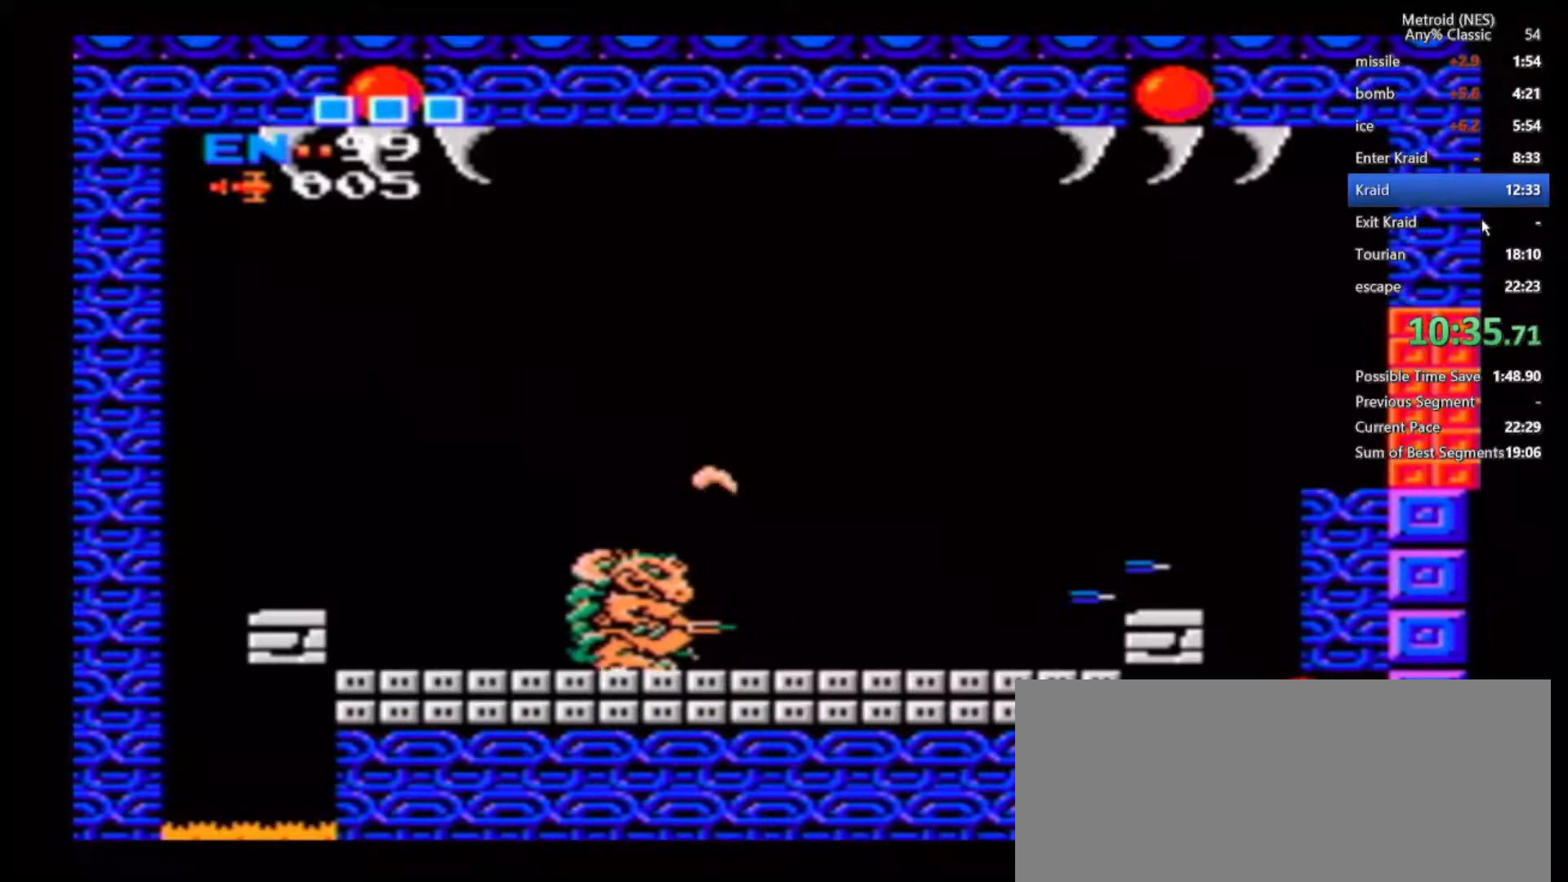
{"dt_ms": 500, "buttons": ["B"], "left_stick": "left", "right_stick": "center", "events": [[50, "B", "down"], [50, "left_stick", "center"], [150, "B", "up"], [267, "B", "down"], [500, "left_stick", "left"]]}
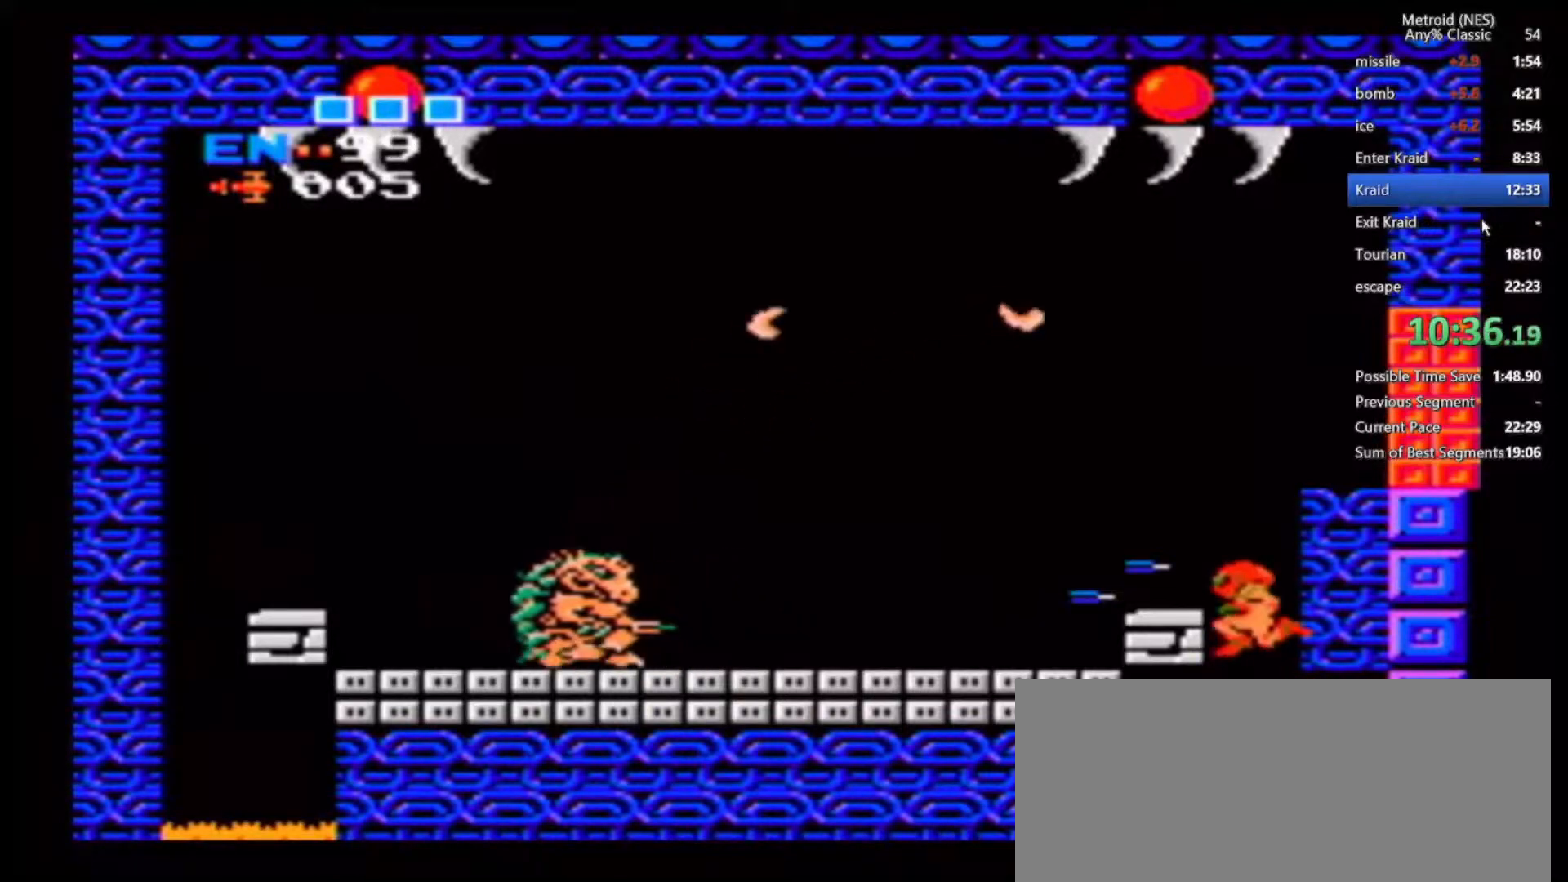
{"dt_ms": 500, "buttons": [], "left_stick": "left", "right_stick": "center", "events": [[250, "B", "up"]]}
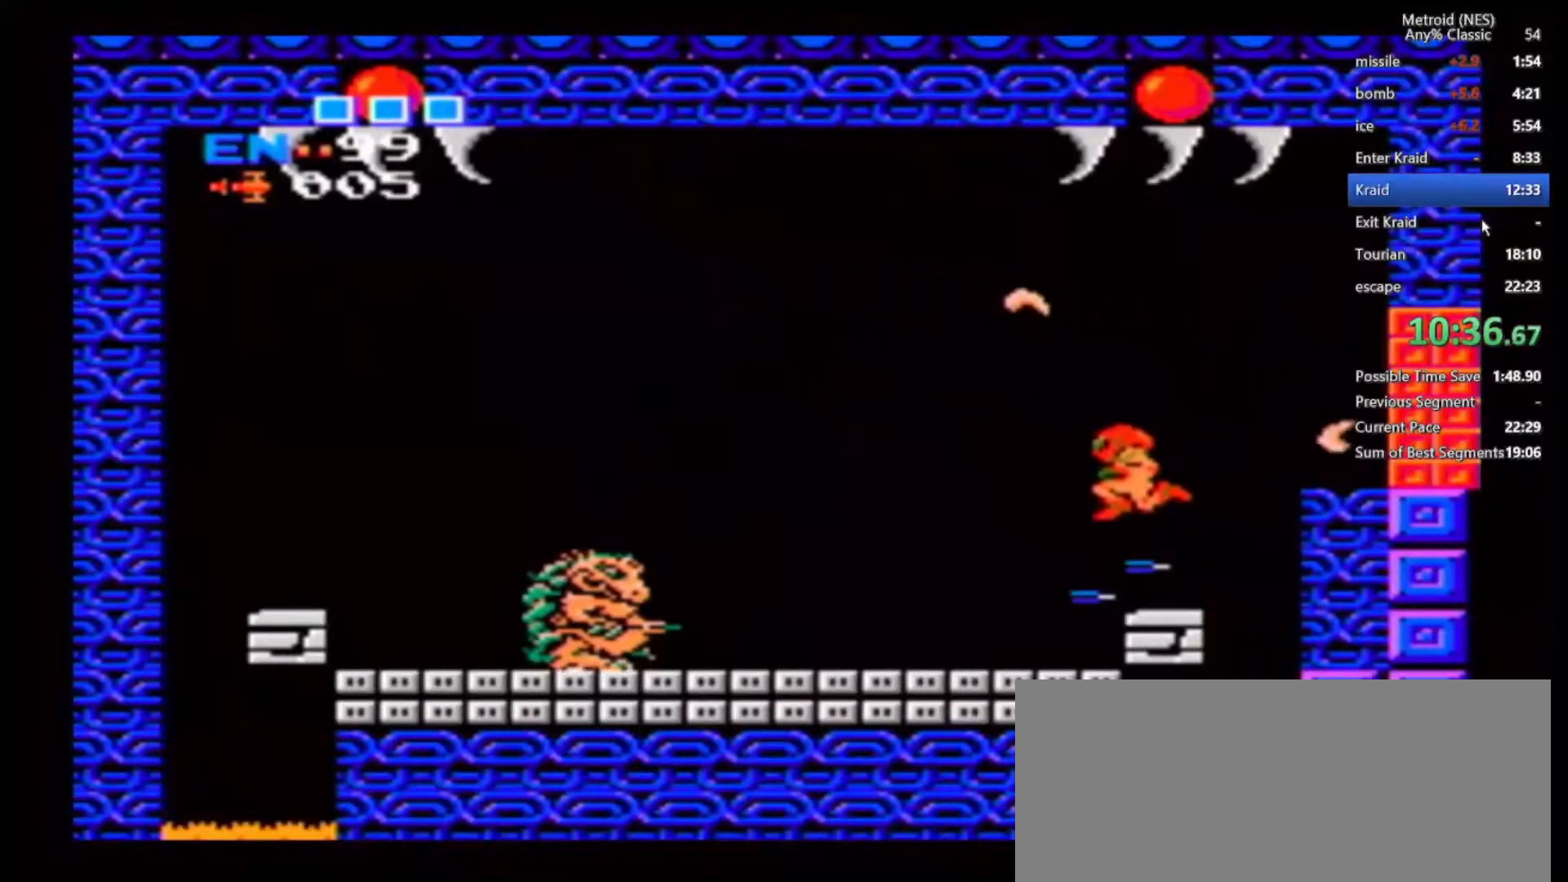
{"dt_ms": 1000, "buttons": [], "left_stick": "left", "right_stick": "center", "events": [[333, "left_stick", "center"], [483, "A", "down"], [500, "left_stick", "left"], [833, "left_stick", "center"], [950, "A", "up"], [983, "left_stick", "left"]]}
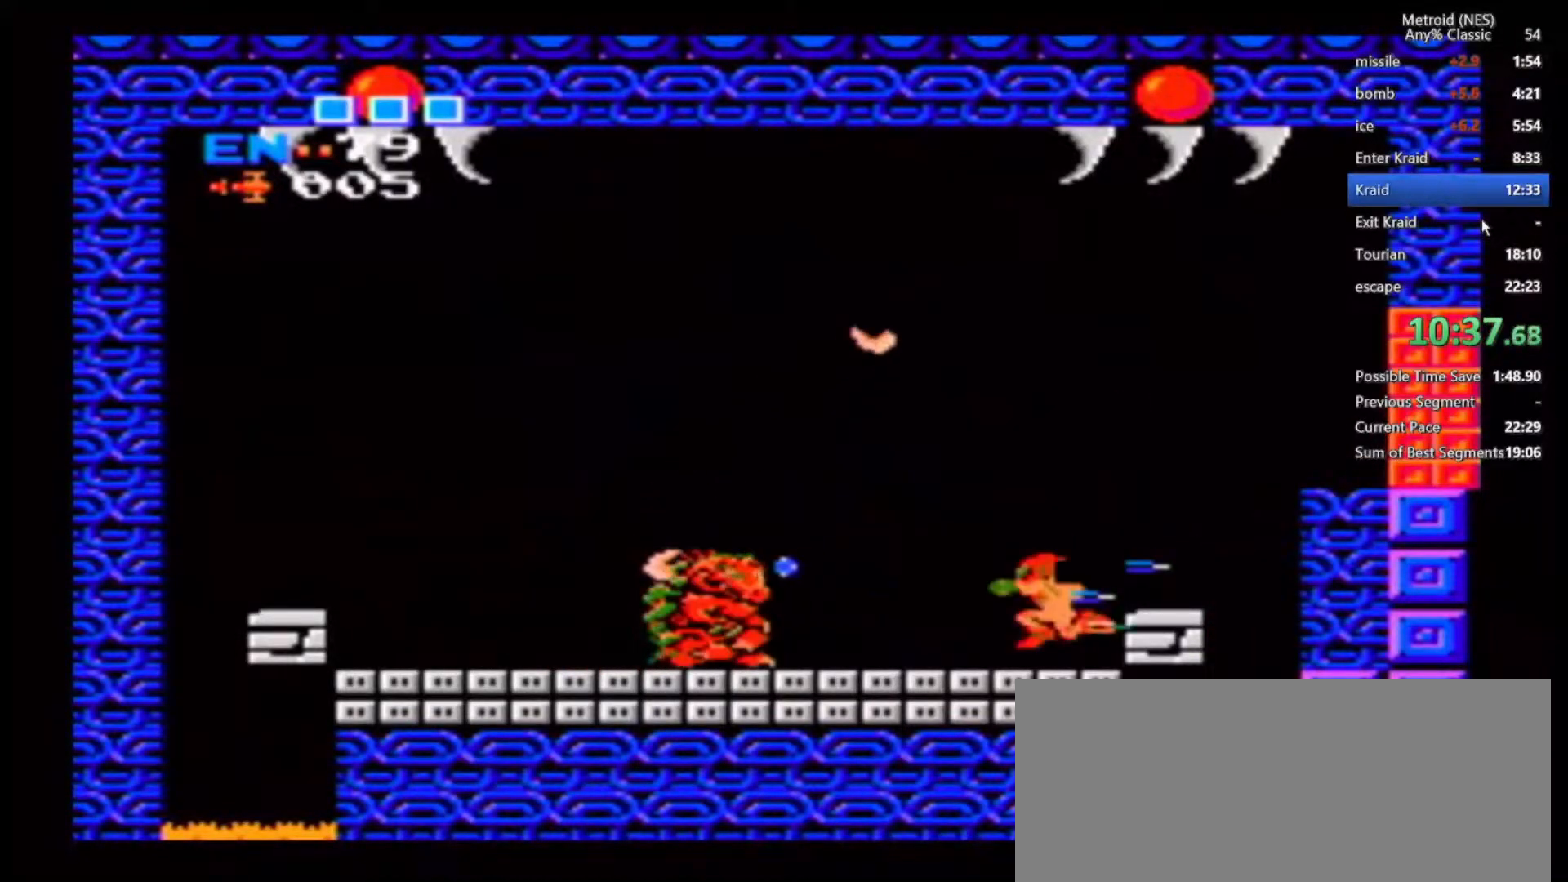
{"dt_ms": 500, "buttons": ["A"], "left_stick": "center", "right_stick": "center", "events": [[133, "A", "down"], [183, "A", "up"], [250, "A", "down"], [317, "left_stick", "center"], [333, "A", "up"], [483, "A", "down"]]}